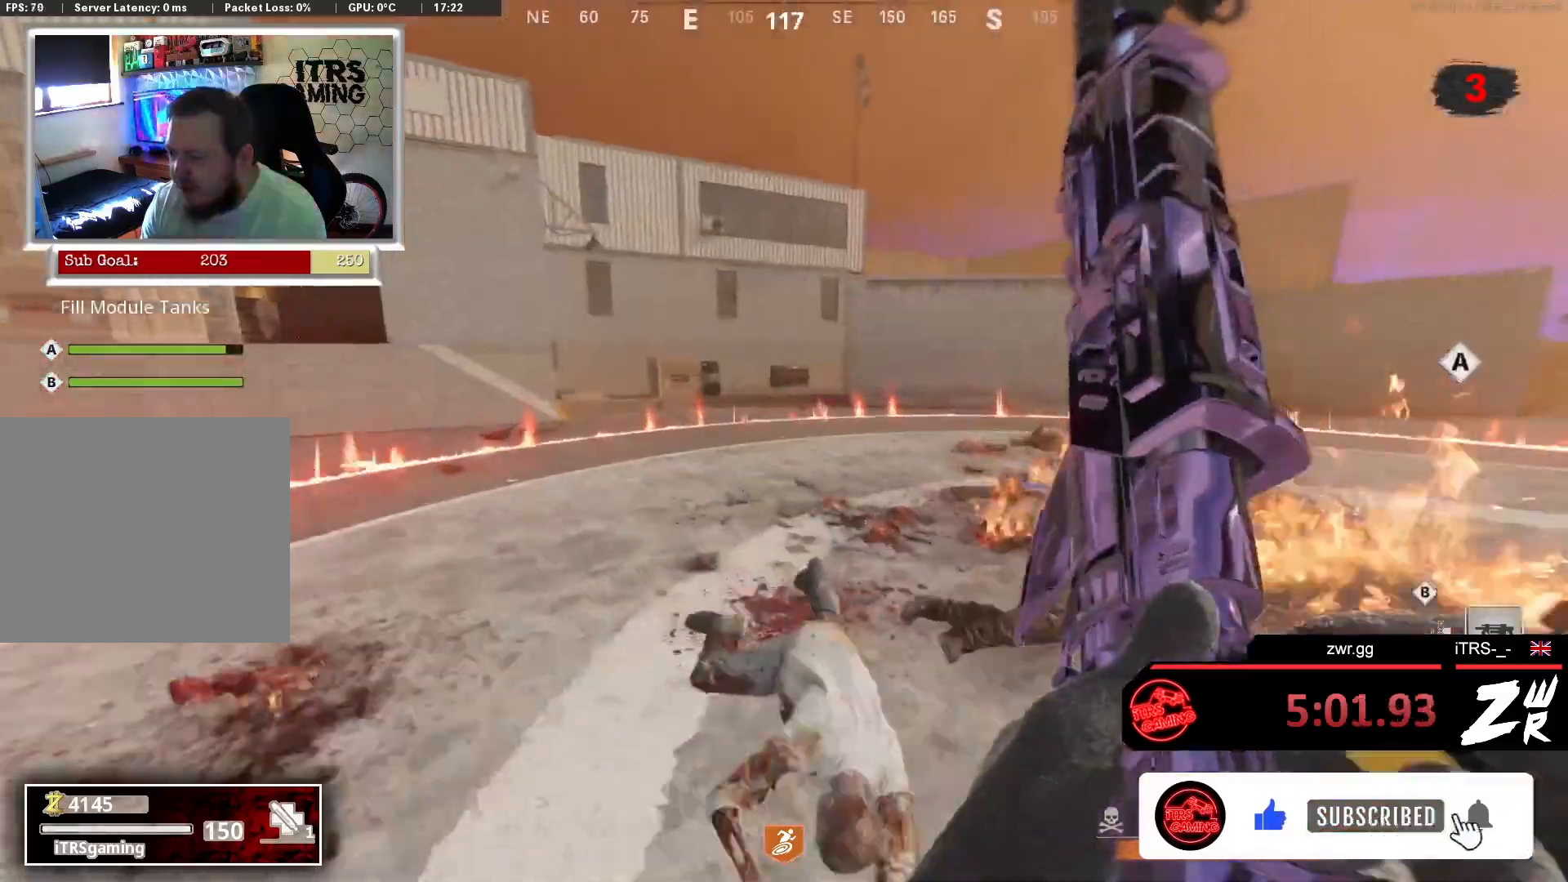
Gameplay with a controller (PlayStation layout); each line is a JSON object with the inputs held at the frame after it. "events" lists button and stick changes between this image and that frame as [ms after this image, input, new state], when the widget could be followed in between.
{"buttons": [], "left_stick": "up-left", "right_stick": "center", "events": [[133, "L3", "up"], [233, "left_stick", "up-left"]]}
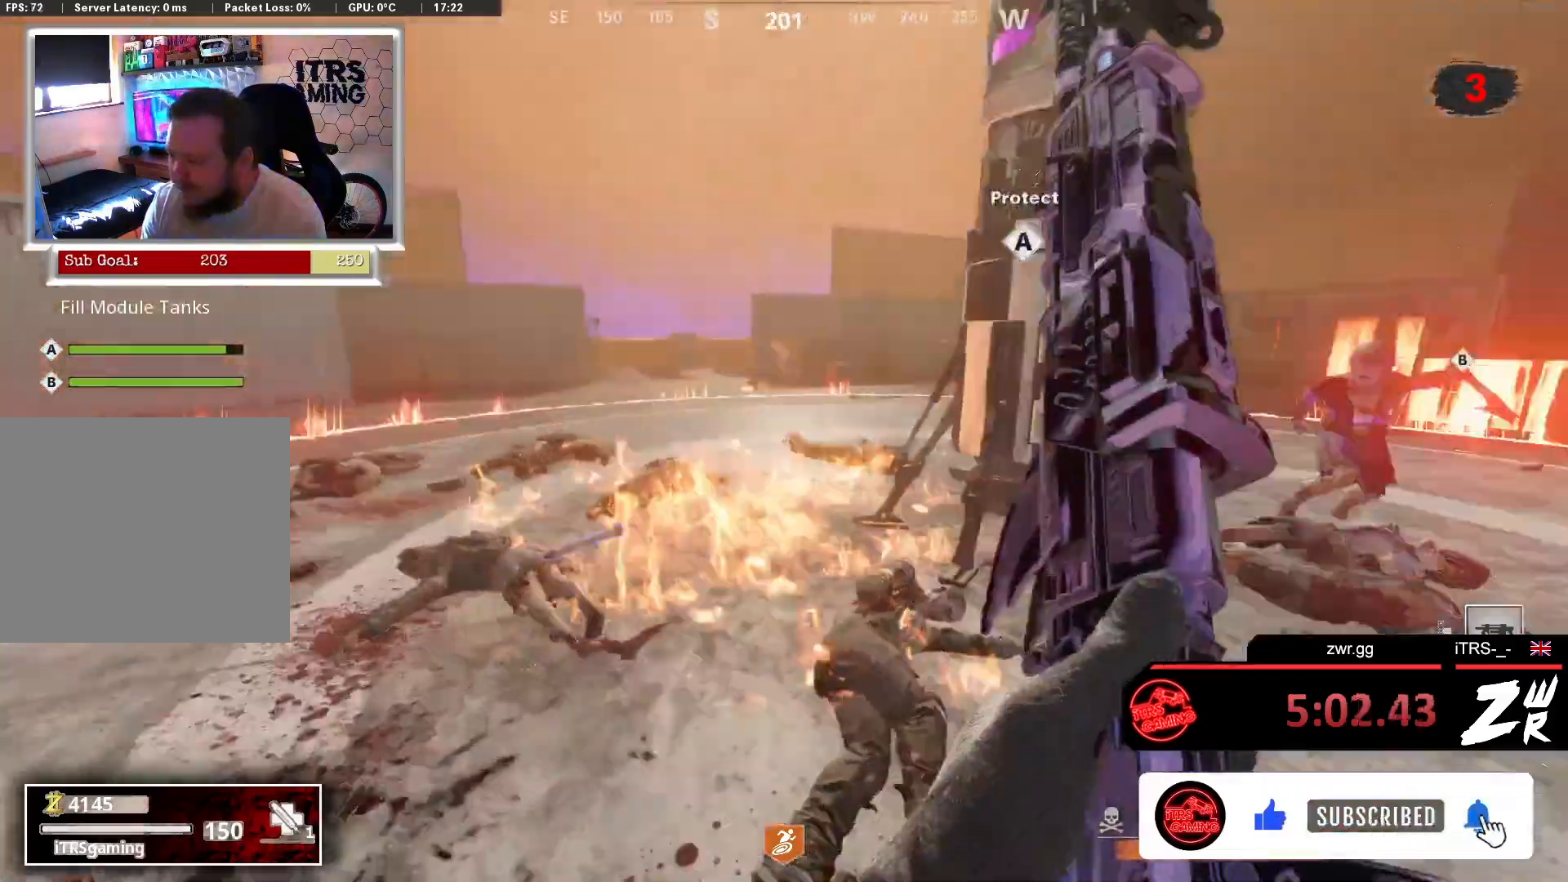
{"buttons": ["TRIANGLE"], "left_stick": "down-left", "right_stick": "center", "events": [[67, "left_stick", "left"], [133, "right_stick", "right"], [300, "right_stick", "center"], [467, "TRIANGLE", "down"], [467, "left_stick", "down-left"]]}
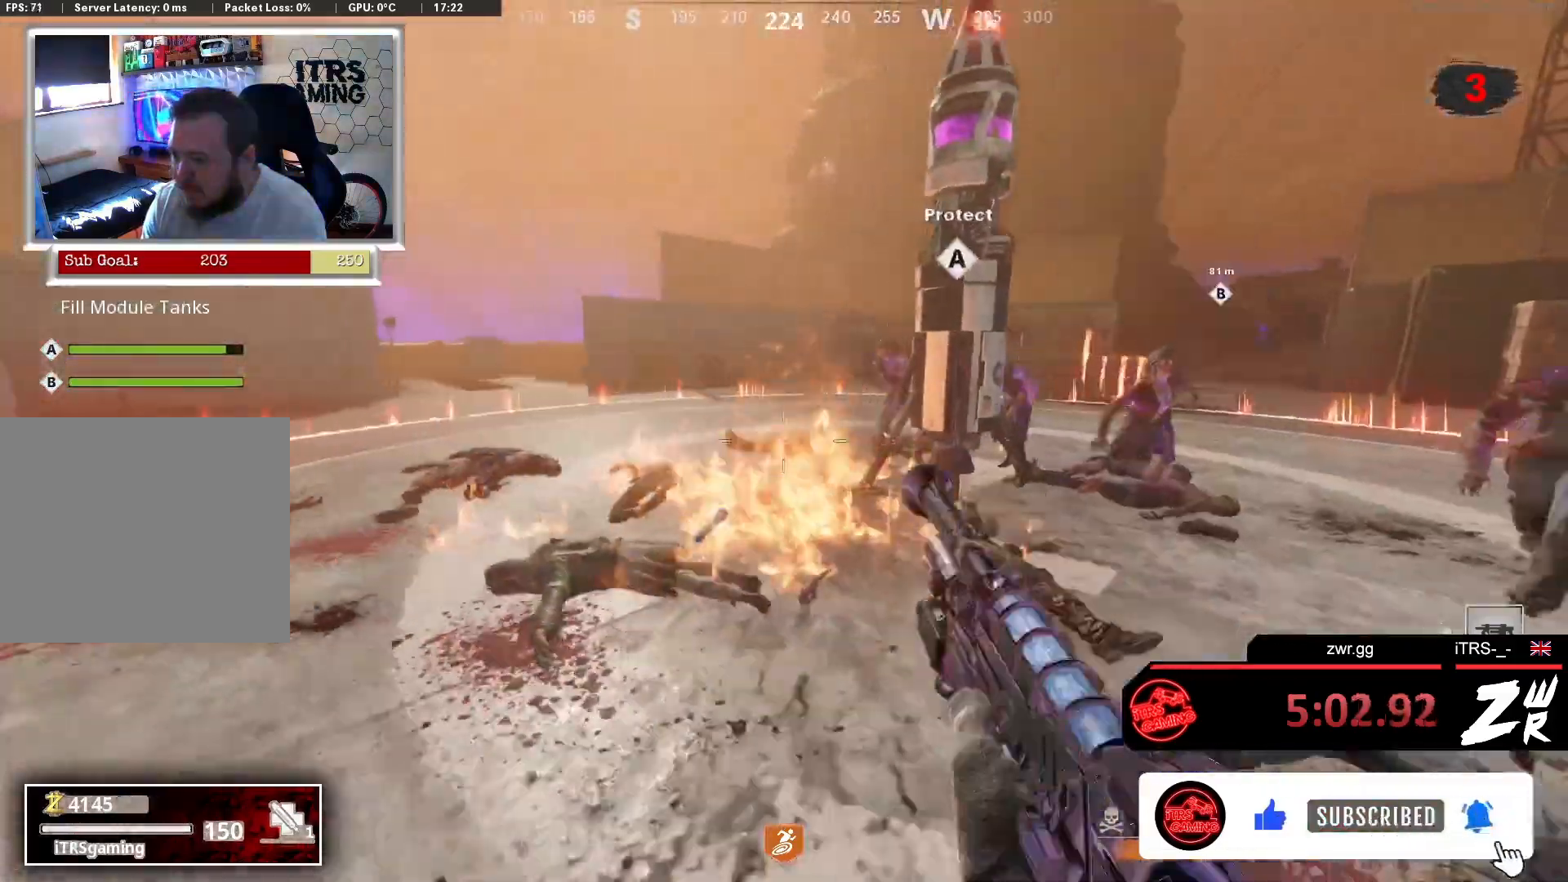
{"buttons": ["L2", "R2"], "left_stick": "left", "right_stick": "center", "events": [[100, "TRIANGLE", "up"], [133, "left_stick", "down"], [267, "left_stick", "center"], [333, "left_stick", "up-right"], [467, "L2", "down"], [500, "R2", "down"], [500, "left_stick", "left"]]}
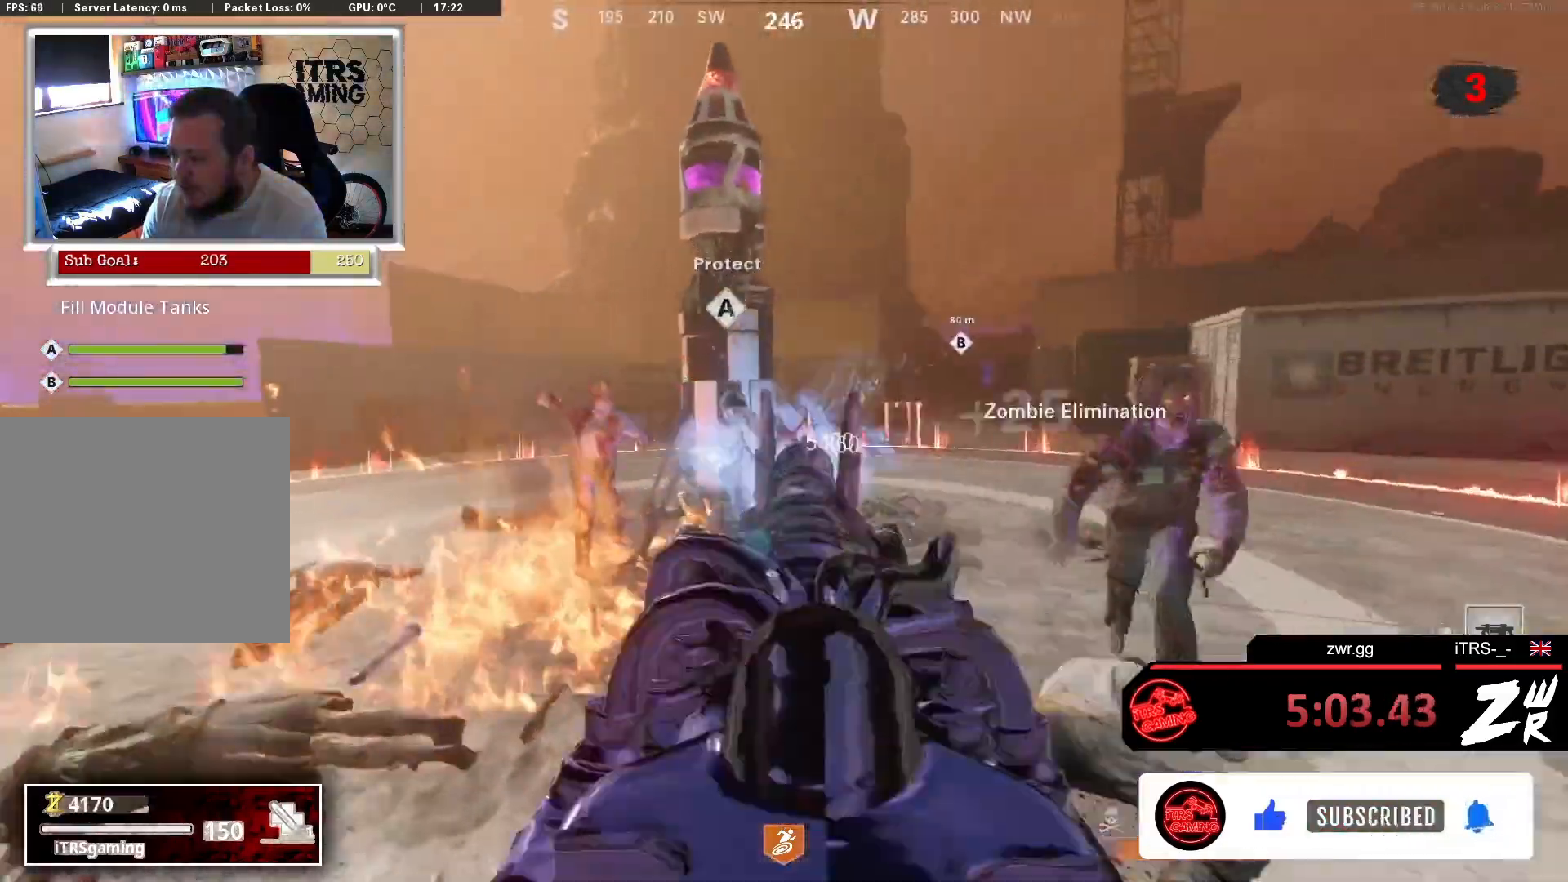
{"buttons": ["L2"], "left_stick": "down", "right_stick": "center", "events": [[100, "L2", "up"], [100, "R2", "up"], [100, "left_stick", "down-left"], [167, "right_stick", "down-right"], [300, "left_stick", "center"], [400, "L2", "down"], [400, "left_stick", "down"], [400, "right_stick", "center"]]}
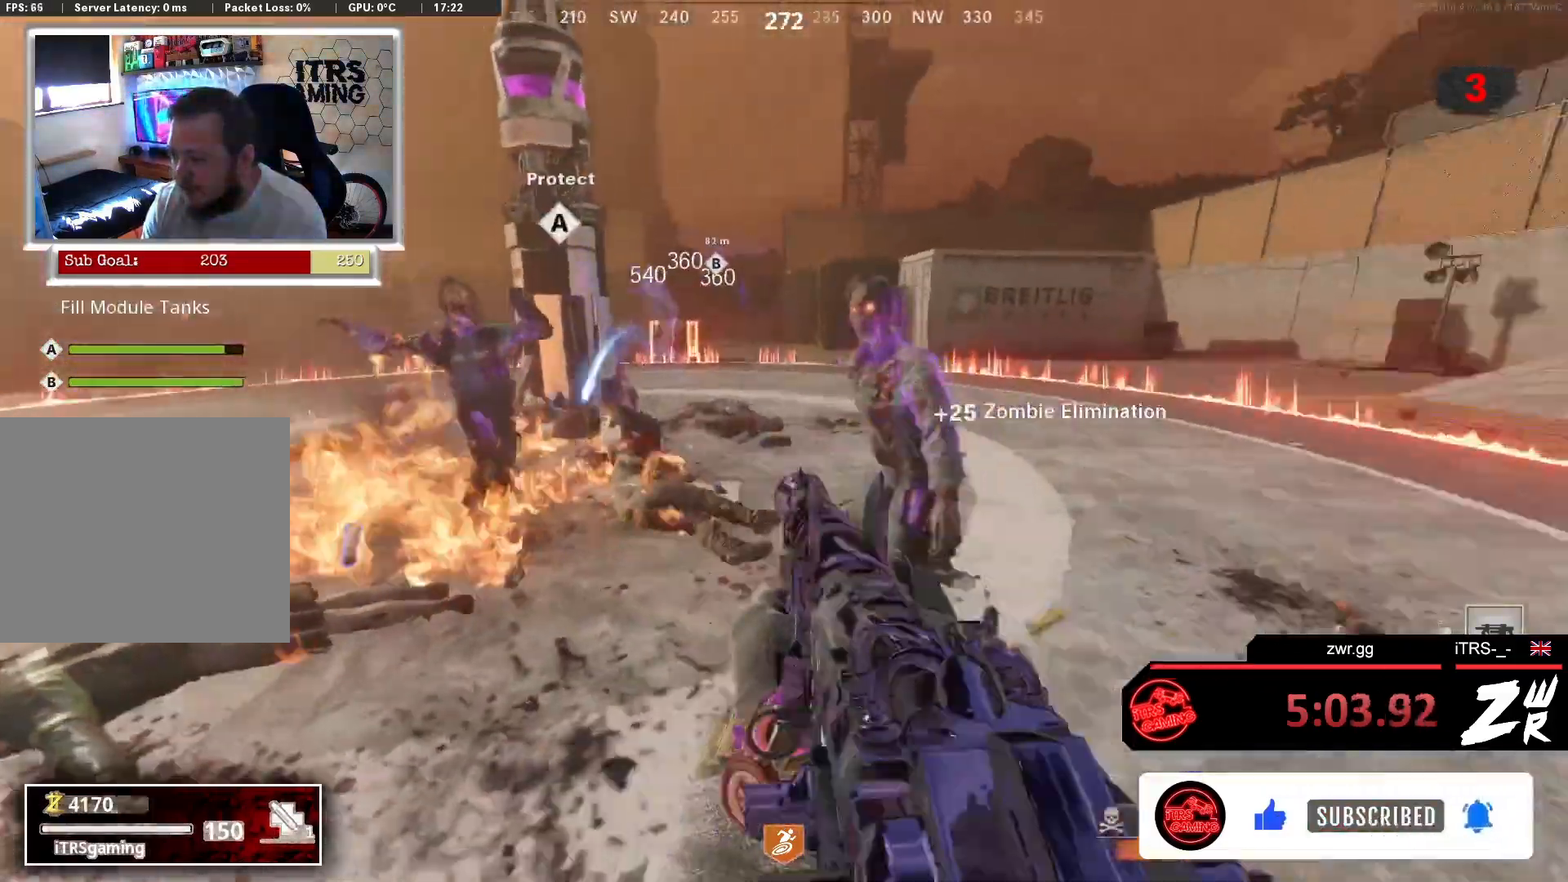
{"buttons": [], "left_stick": "down", "right_stick": "right", "events": [[200, "L2", "up"], [233, "right_stick", "right"]]}
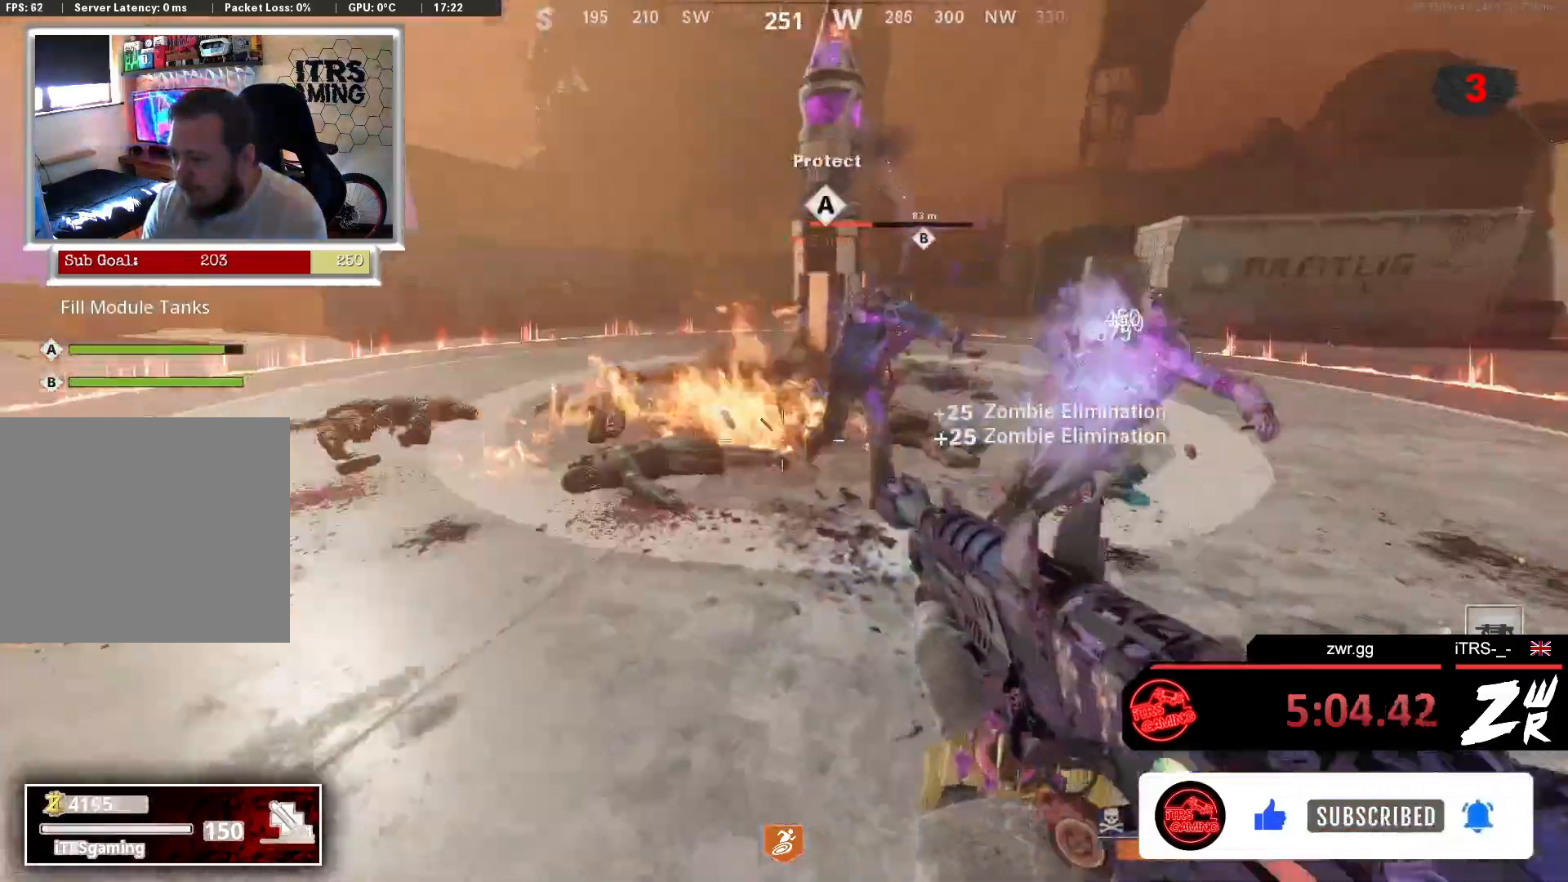
{"buttons": [], "left_stick": "center", "right_stick": "right", "events": [[33, "L2", "down"], [33, "R2", "down"], [167, "right_stick", "center"], [367, "left_stick", "center"], [367, "right_stick", "up-right"], [467, "L2", "up"], [467, "R2", "up"], [467, "right_stick", "right"]]}
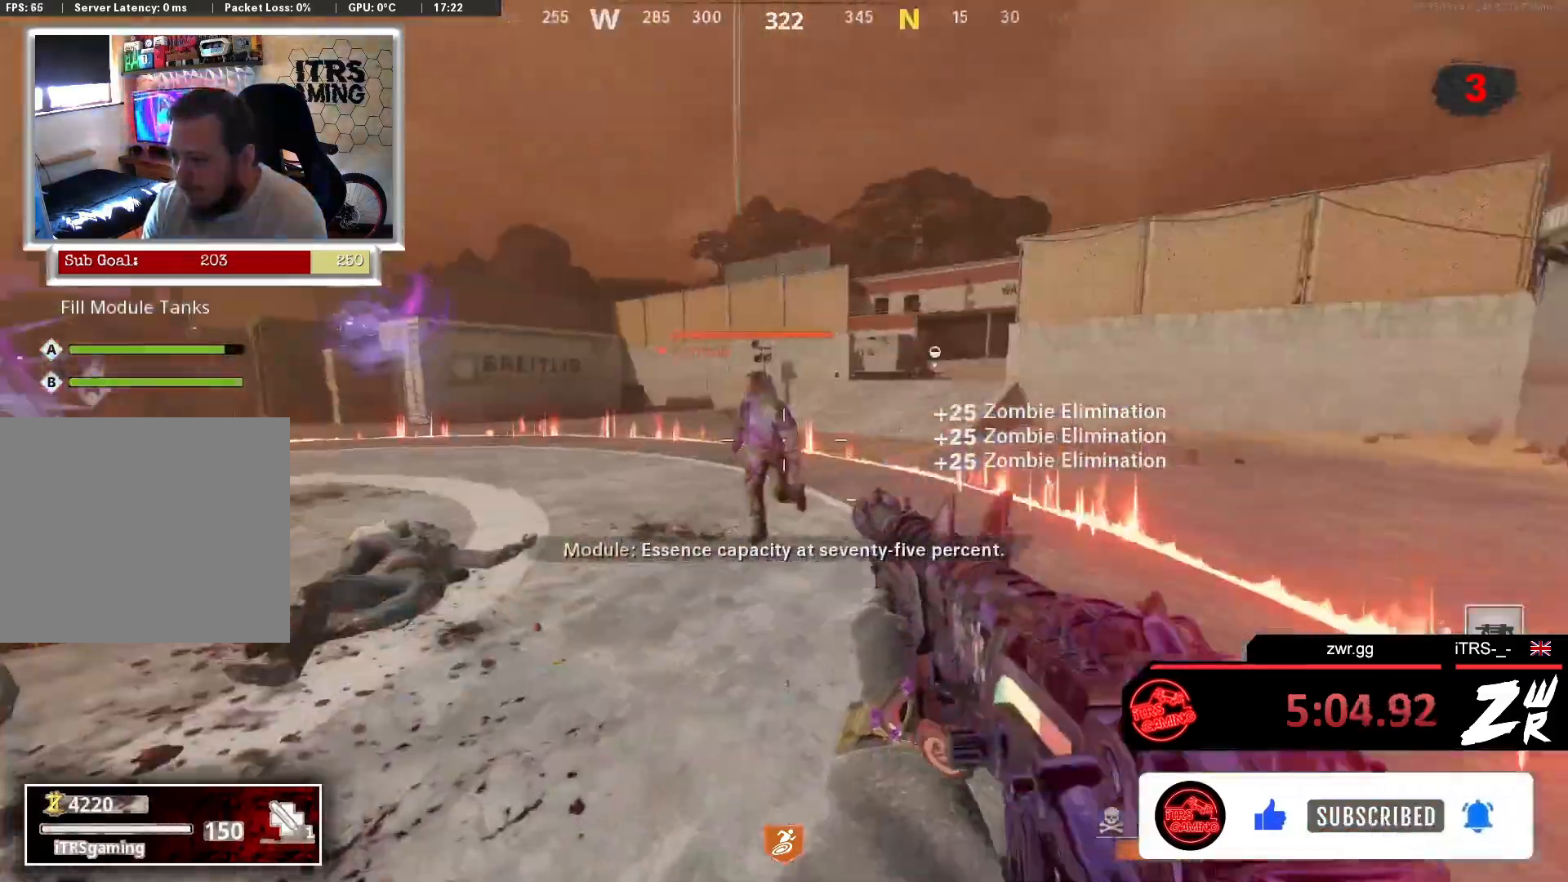
{"buttons": ["R2"], "left_stick": "up", "right_stick": "center", "events": [[67, "L2", "down"], [67, "right_stick", "center"], [200, "R2", "down"], [200, "left_stick", "up"], [200, "right_stick", "up-left"], [500, "L2", "up"], [500, "right_stick", "center"]]}
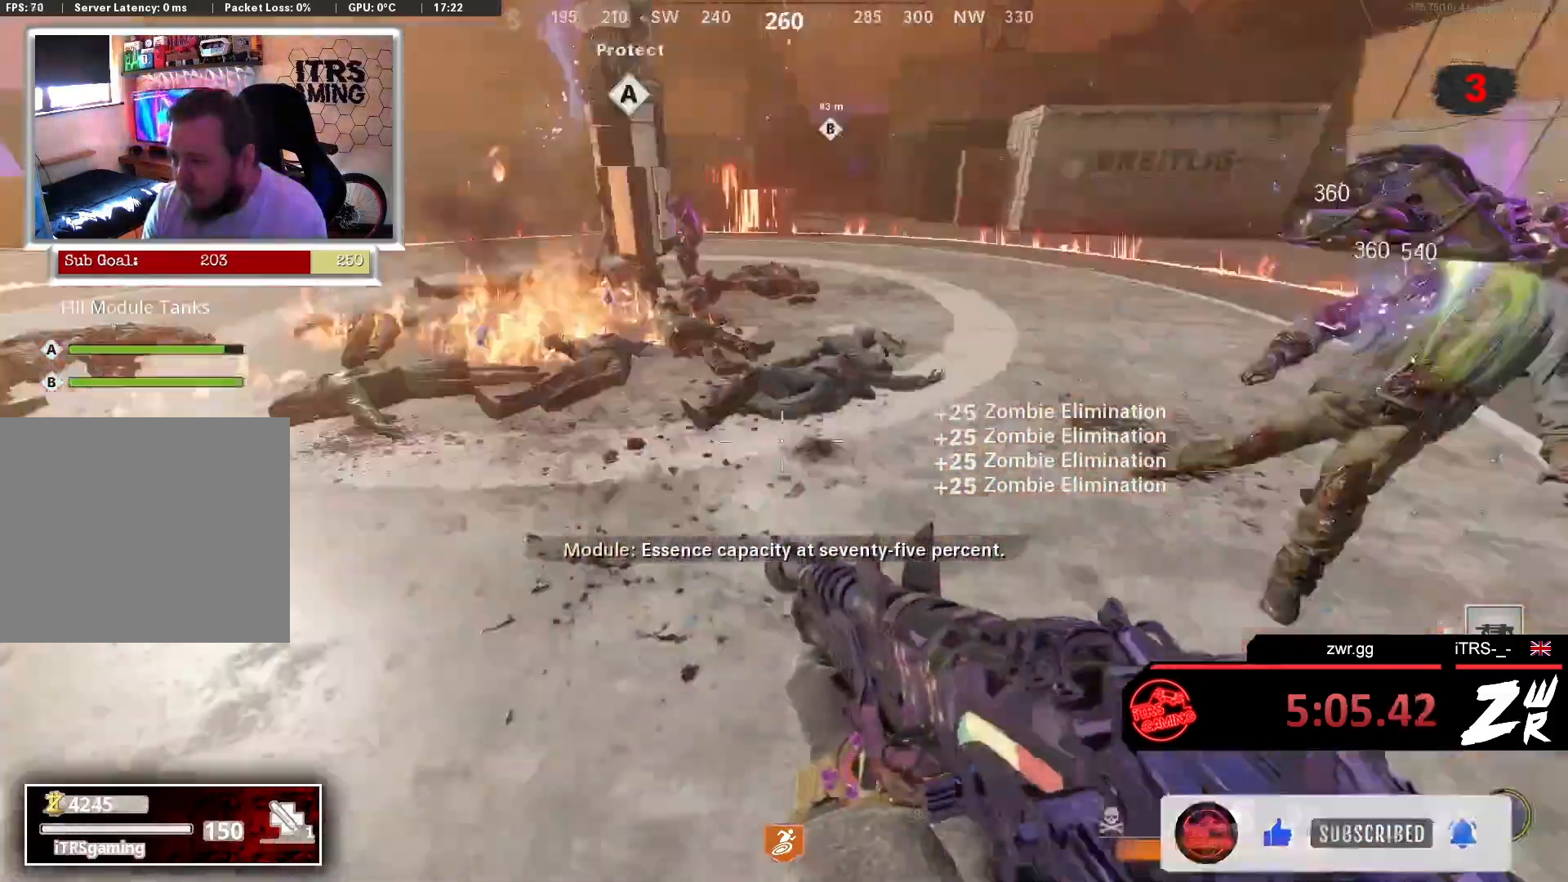
{"buttons": [], "left_stick": "up-left", "right_stick": "down-left", "events": [[33, "R2", "up"], [33, "left_stick", "up-right"], [33, "right_stick", "down"], [133, "left_stick", "right"], [133, "right_stick", "left"], [333, "left_stick", "up"], [333, "right_stick", "center"], [433, "left_stick", "up-left"], [467, "right_stick", "down-left"]]}
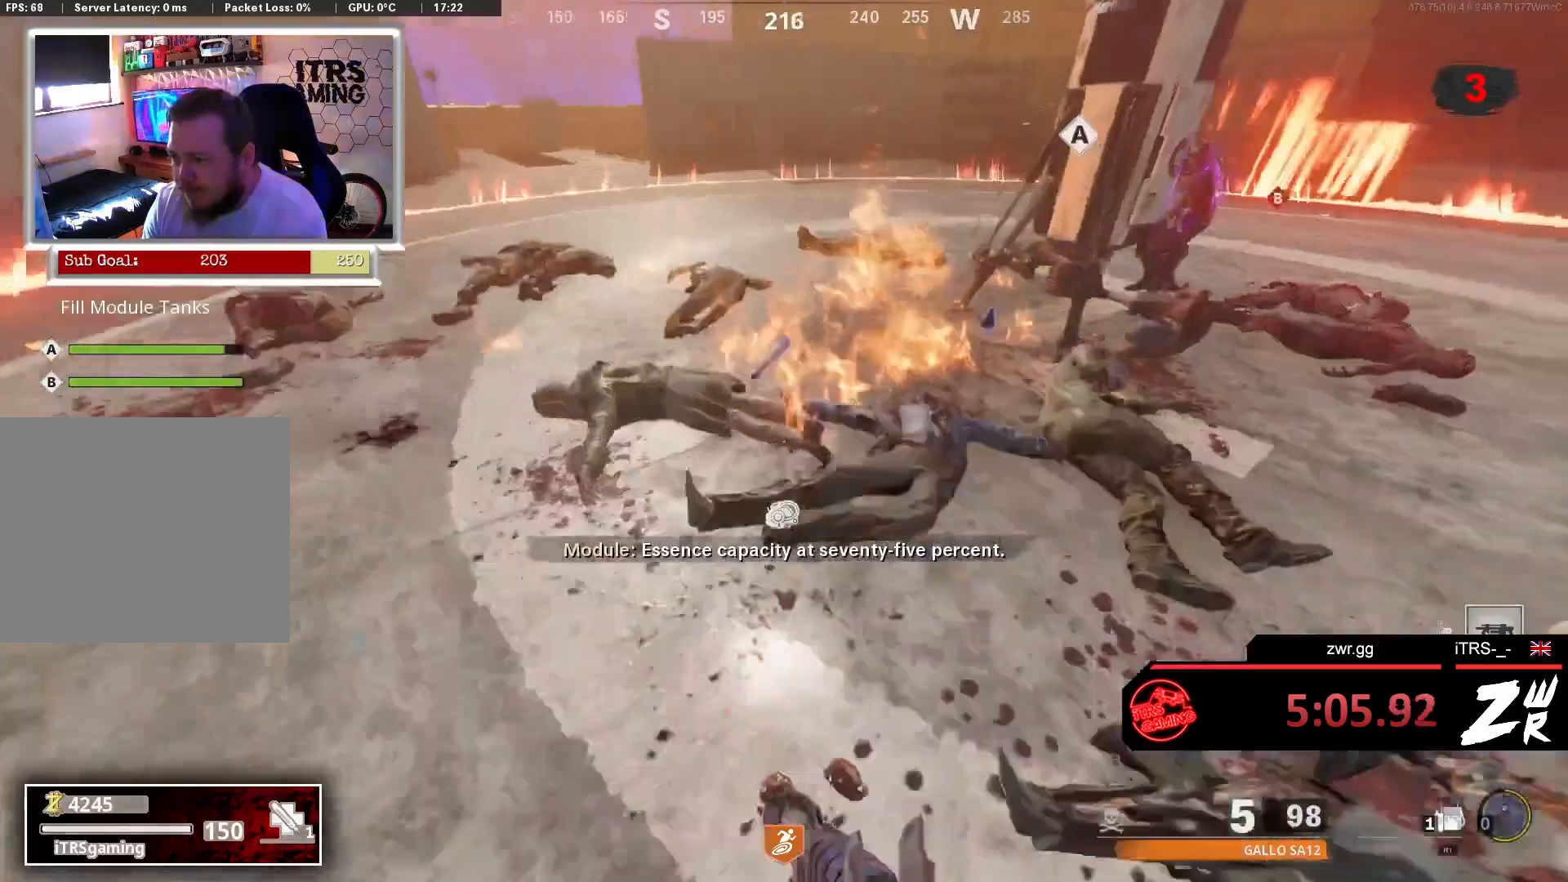
{"buttons": [], "left_stick": "down", "right_stick": "center", "events": [[100, "left_stick", "up"], [100, "right_stick", "center"], [167, "right_stick", "down-right"], [267, "left_stick", "down"], [267, "right_stick", "center"], [333, "SQUARE", "down"], [367, "SQUARE", "up"]]}
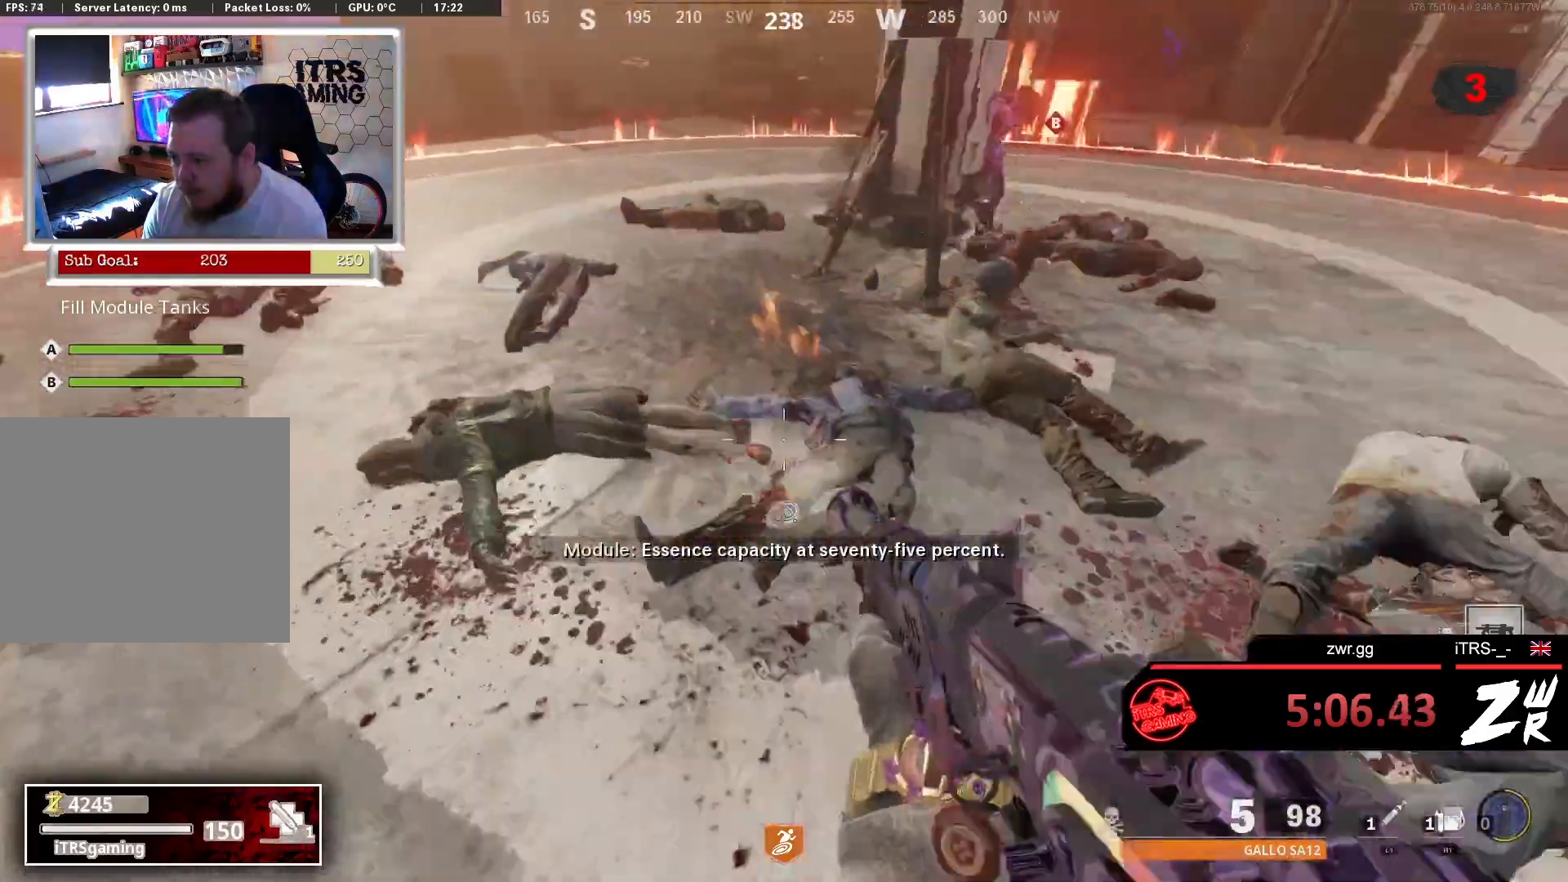
{"buttons": [], "left_stick": "up-right", "right_stick": "left", "events": [[133, "right_stick", "right"], [167, "left_stick", "right"], [300, "left_stick", "up-right"], [300, "right_stick", "up"], [400, "right_stick", "left"]]}
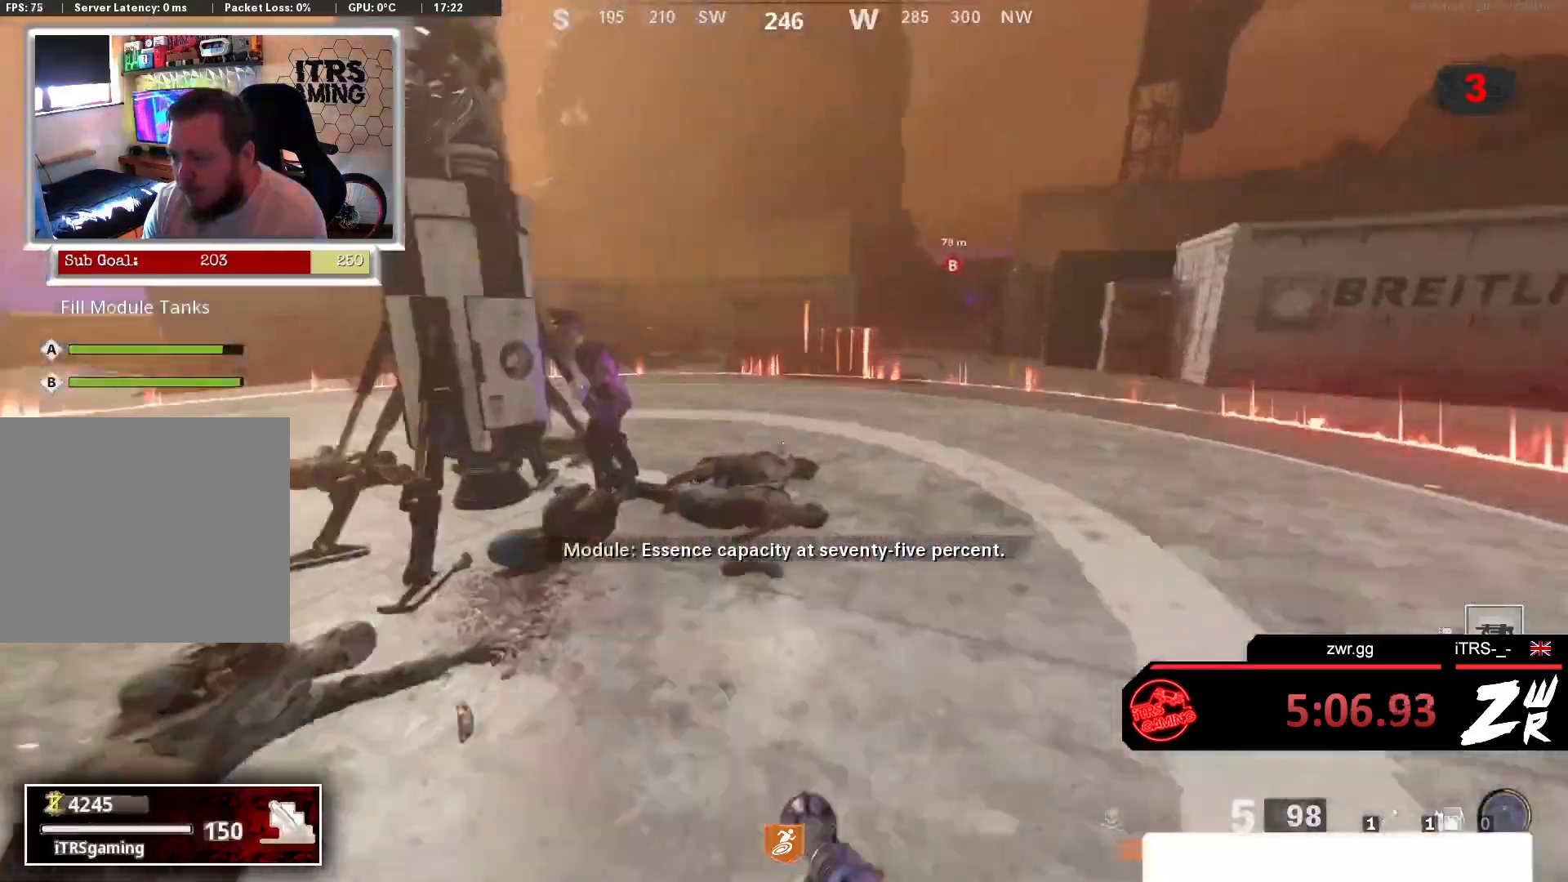
{"buttons": ["R2"], "left_stick": "right", "right_stick": "left", "events": [[67, "right_stick", "center"], [167, "right_stick", "left"], [267, "right_stick", "up-left"], [300, "L2", "down"], [367, "R2", "down"], [467, "L2", "up"], [467, "right_stick", "left"], [500, "left_stick", "right"]]}
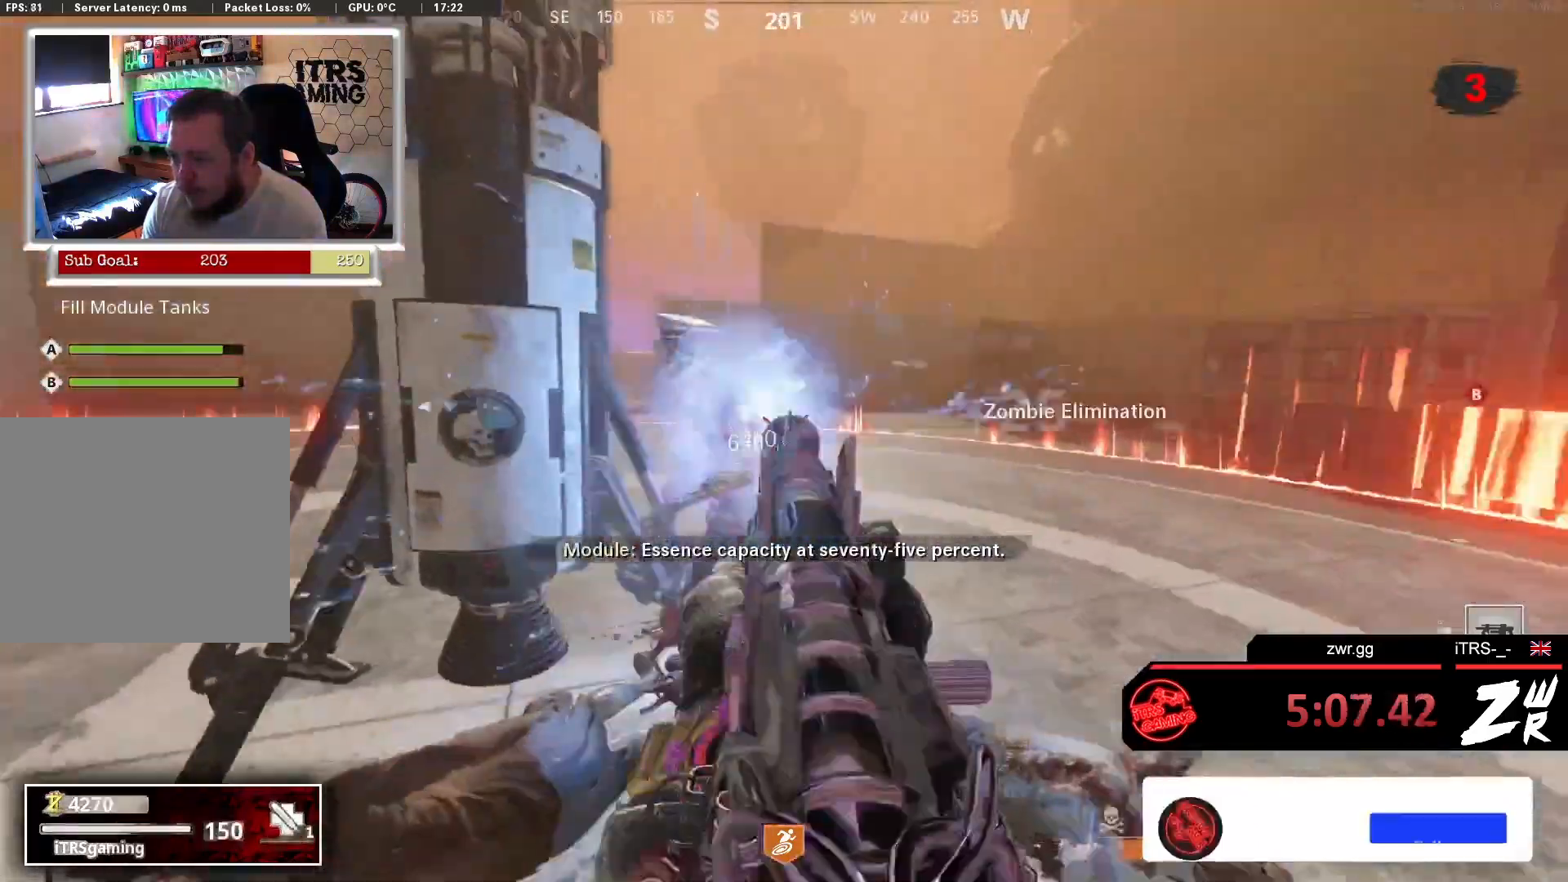
{"buttons": [], "left_stick": "down-right", "right_stick": "up-left", "events": [[100, "R2", "up"], [233, "left_stick", "down-right"], [400, "right_stick", "up-left"]]}
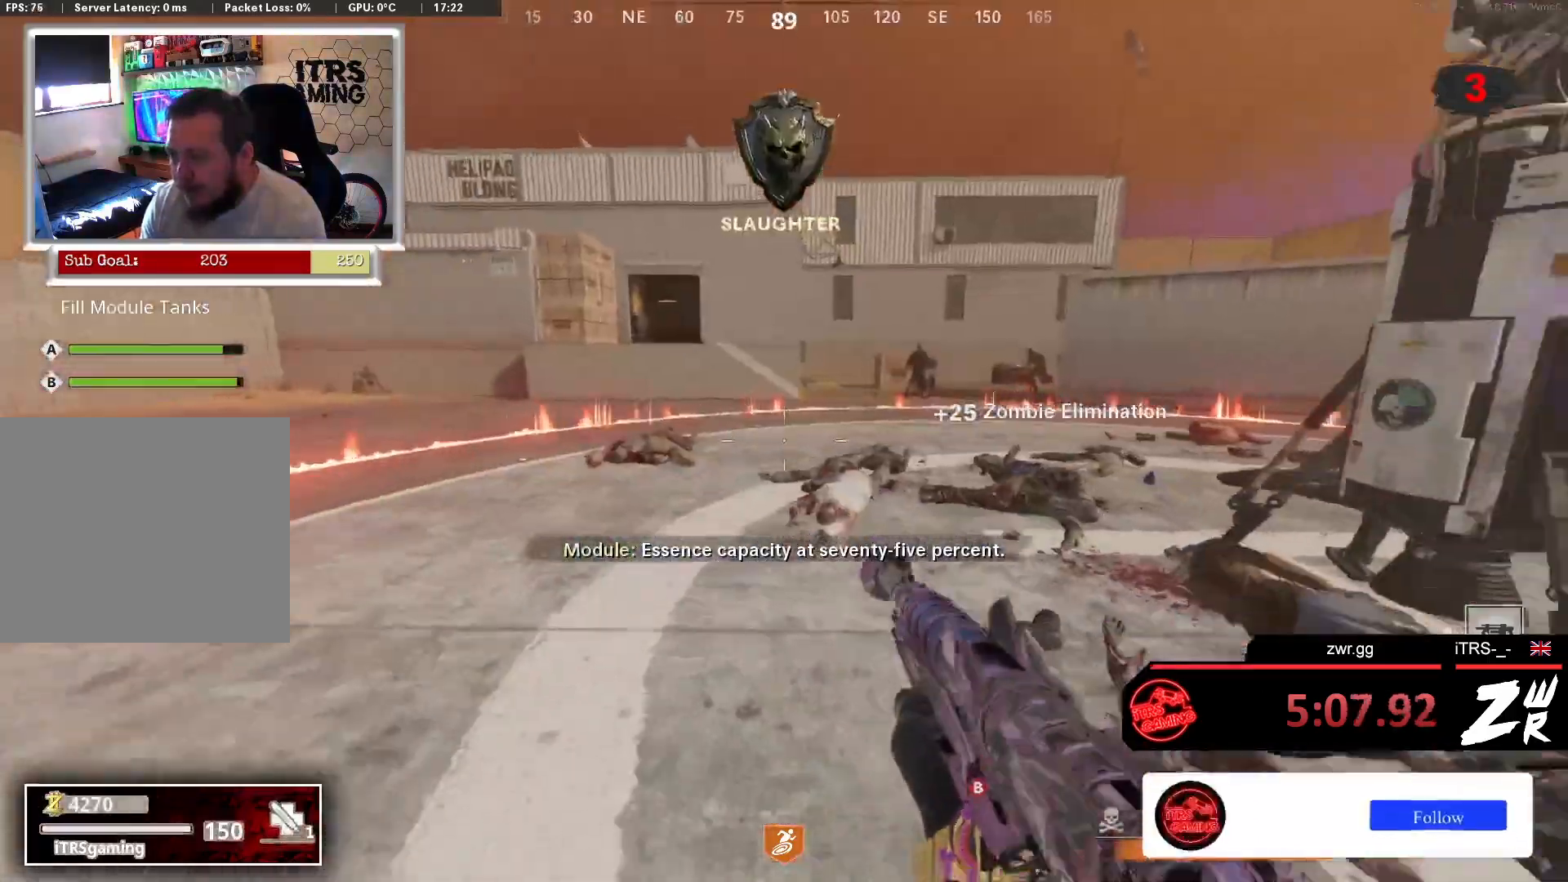
{"buttons": [], "left_stick": "up-right", "right_stick": "right", "events": [[33, "right_stick", "center"], [133, "left_stick", "right"], [233, "left_stick", "up-right"], [433, "right_stick", "right"]]}
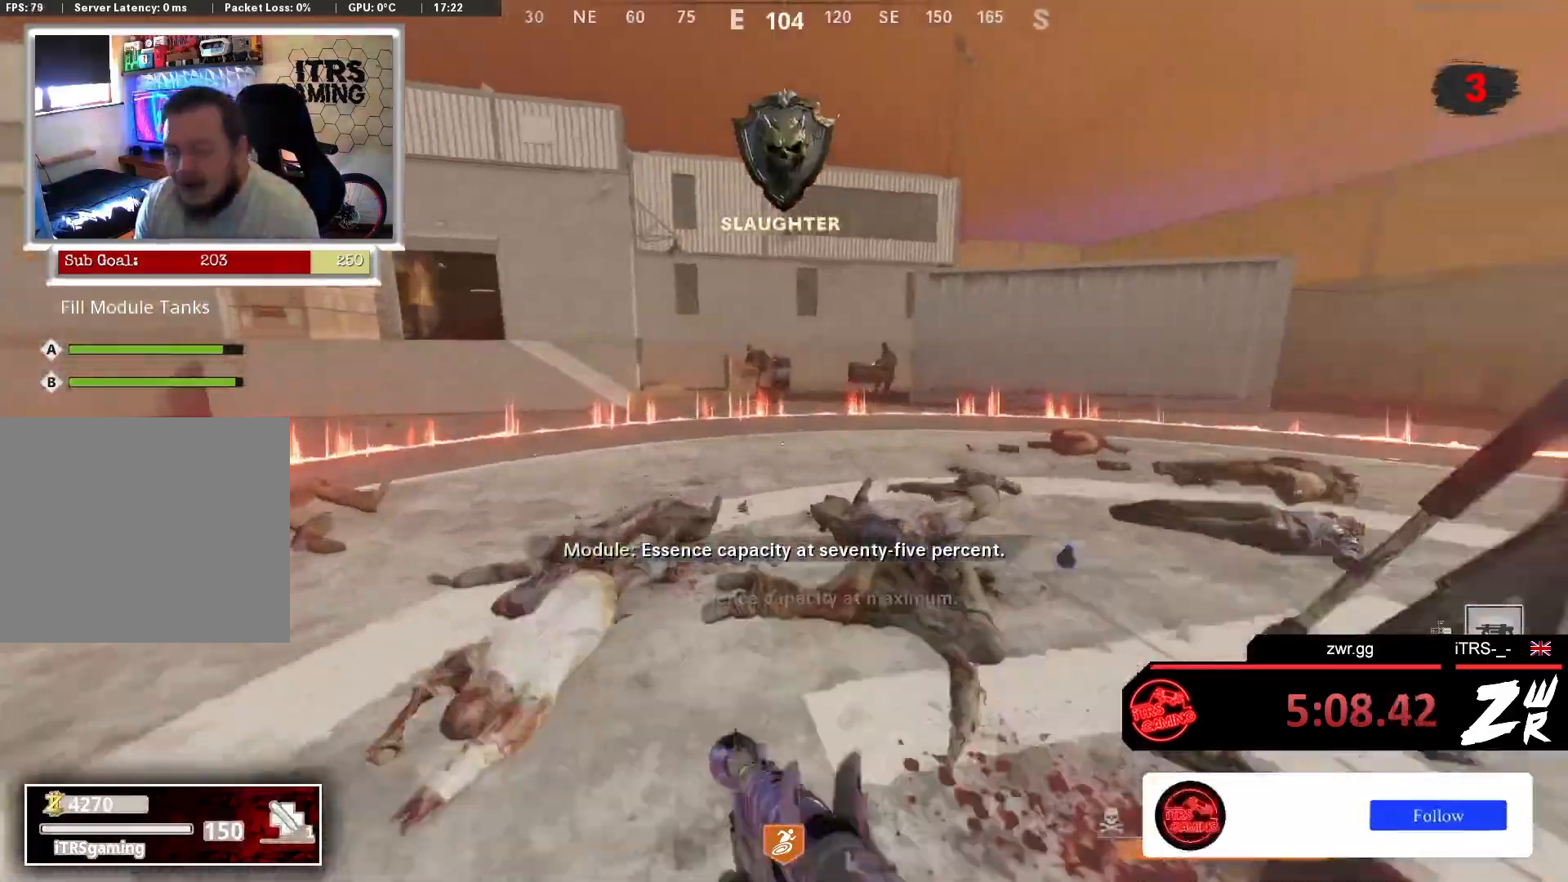
{"buttons": [], "left_stick": "down", "right_stick": "right", "events": [[33, "left_stick", "up-left"], [33, "right_stick", "center"], [300, "left_stick", "down-left"], [400, "left_stick", "down"], [467, "right_stick", "right"]]}
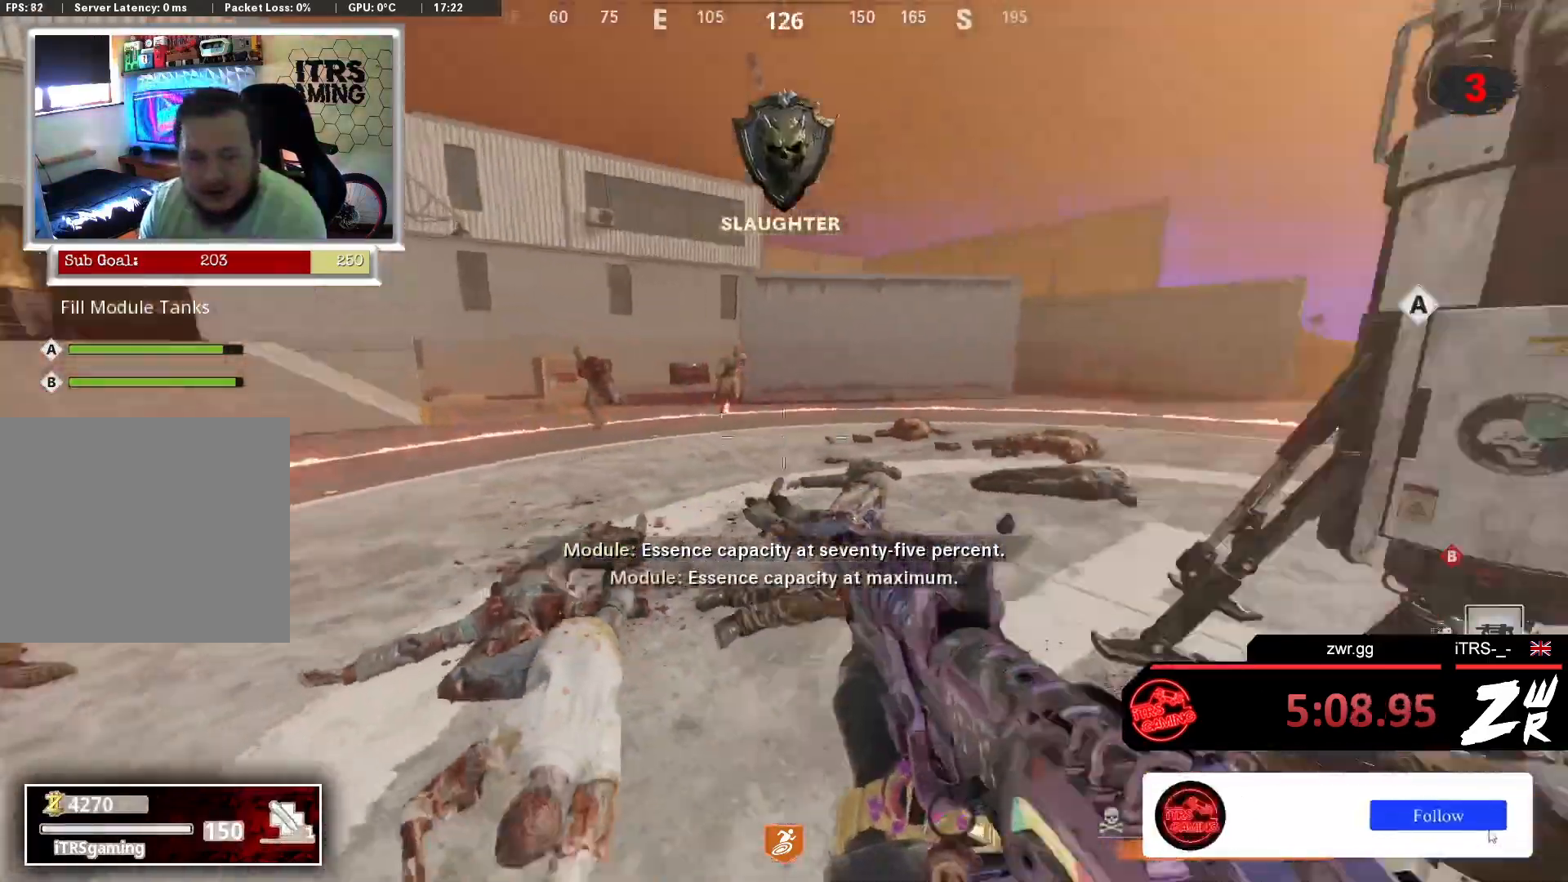
{"buttons": [], "left_stick": "up-right", "right_stick": "center", "events": [[300, "right_stick", "center"], [367, "left_stick", "up-right"]]}
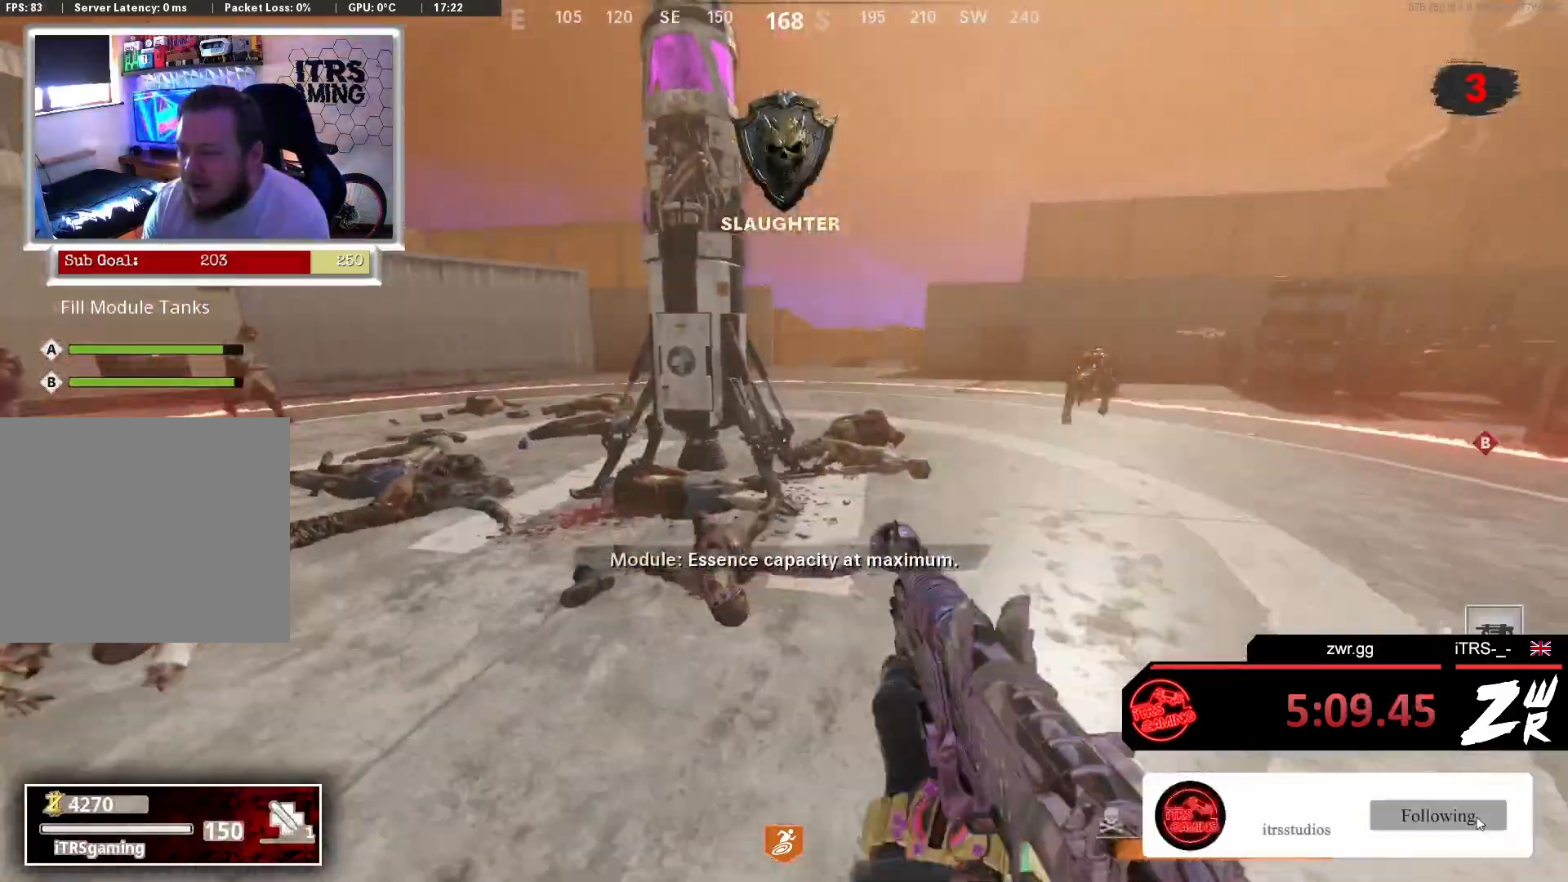
{"buttons": ["L2", "R2"], "left_stick": "right", "right_stick": "center", "events": [[233, "right_stick", "up"], [300, "left_stick", "right"], [300, "right_stick", "down-right"], [400, "right_stick", "center"], [433, "L2", "down"], [433, "R2", "down"]]}
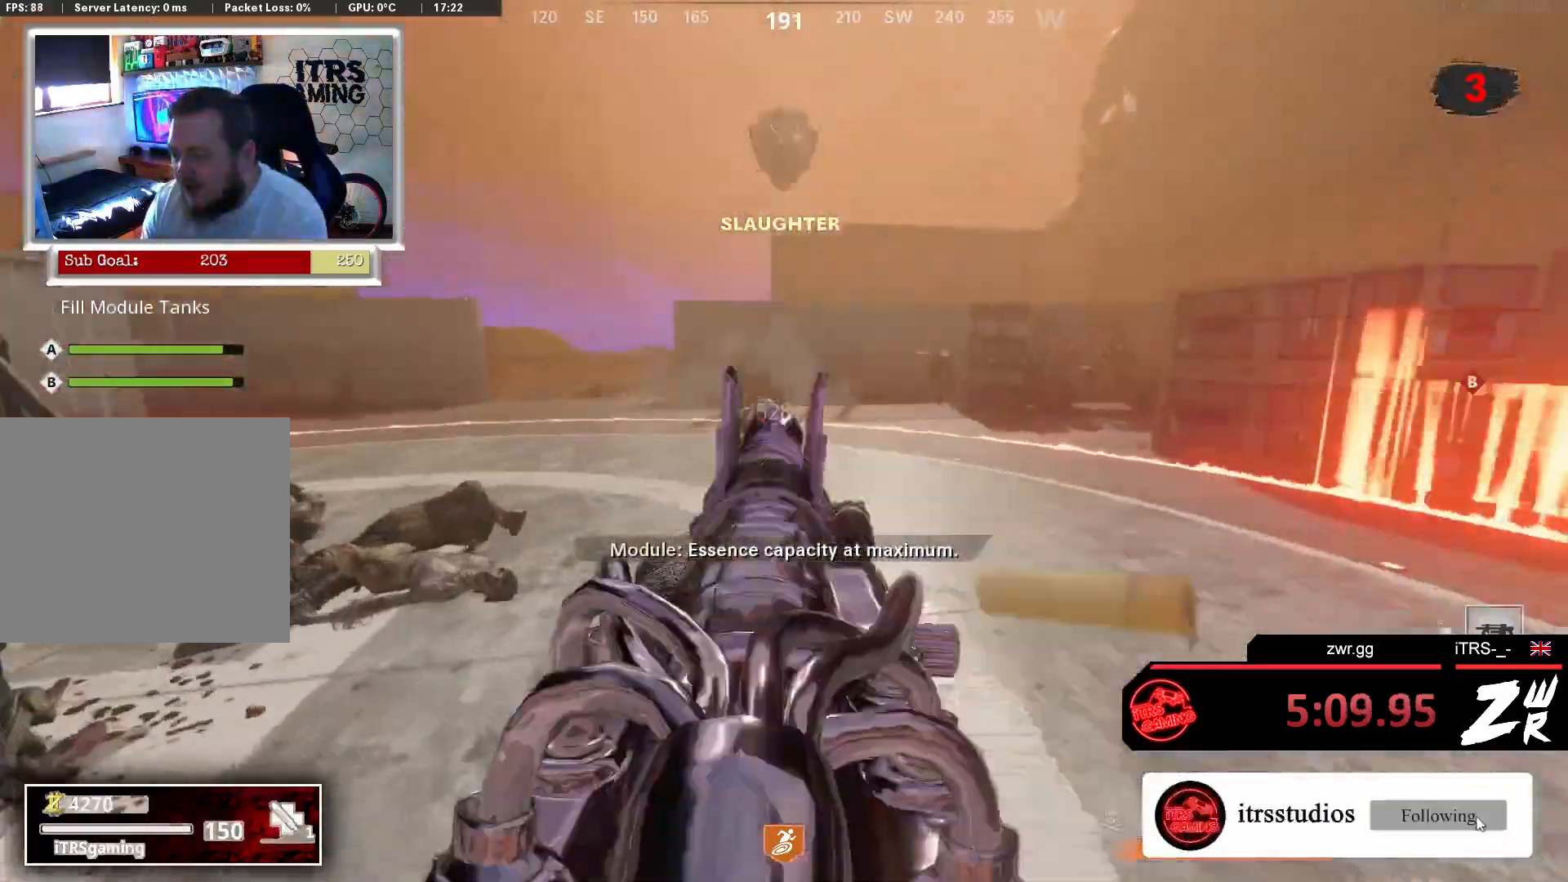
{"buttons": [], "left_stick": "down-left", "right_stick": "up-left", "events": [[33, "L2", "up"], [33, "left_stick", "down-right"], [167, "right_stick", "left"], [200, "R2", "up"], [300, "left_stick", "down"], [433, "left_stick", "down-left"], [433, "right_stick", "up-left"]]}
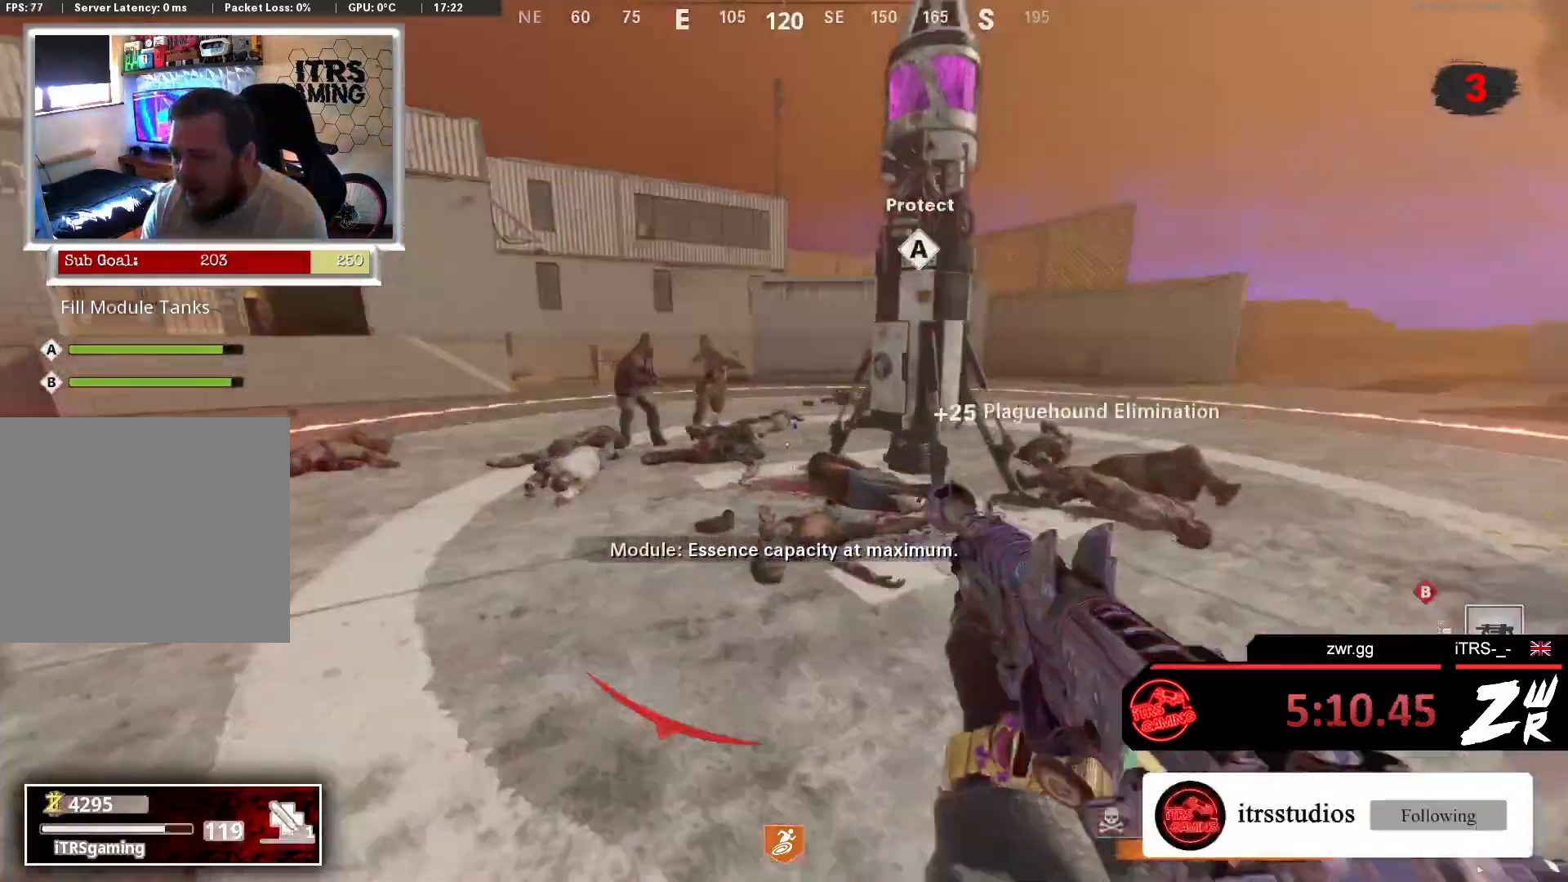
{"buttons": ["R2"], "left_stick": "up-left", "right_stick": "down-right", "events": [[33, "left_stick", "up-left"], [33, "right_stick", "center"], [167, "left_stick", "up"], [200, "L2", "down"], [200, "right_stick", "up"], [233, "R2", "down"], [300, "right_stick", "center"], [333, "L2", "up"], [333, "left_stick", "up-left"], [500, "right_stick", "down-right"]]}
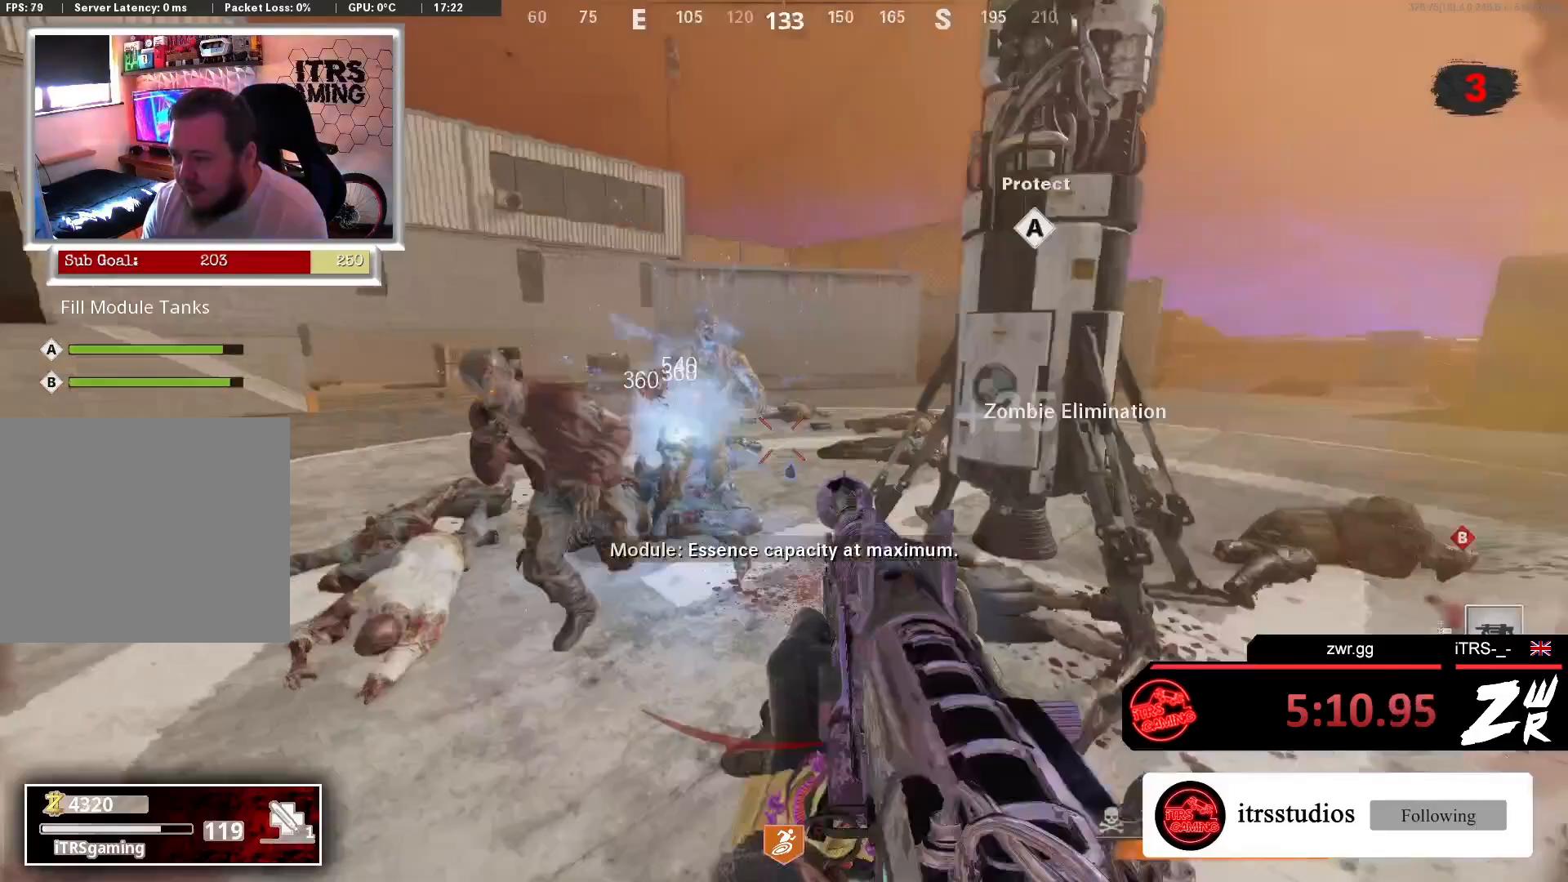
{"buttons": ["L2", "R2"], "left_stick": "left", "right_stick": "up-right", "events": [[200, "R2", "up"], [200, "left_stick", "left"], [400, "L2", "down"], [400, "R2", "down"], [400, "right_stick", "up-right"]]}
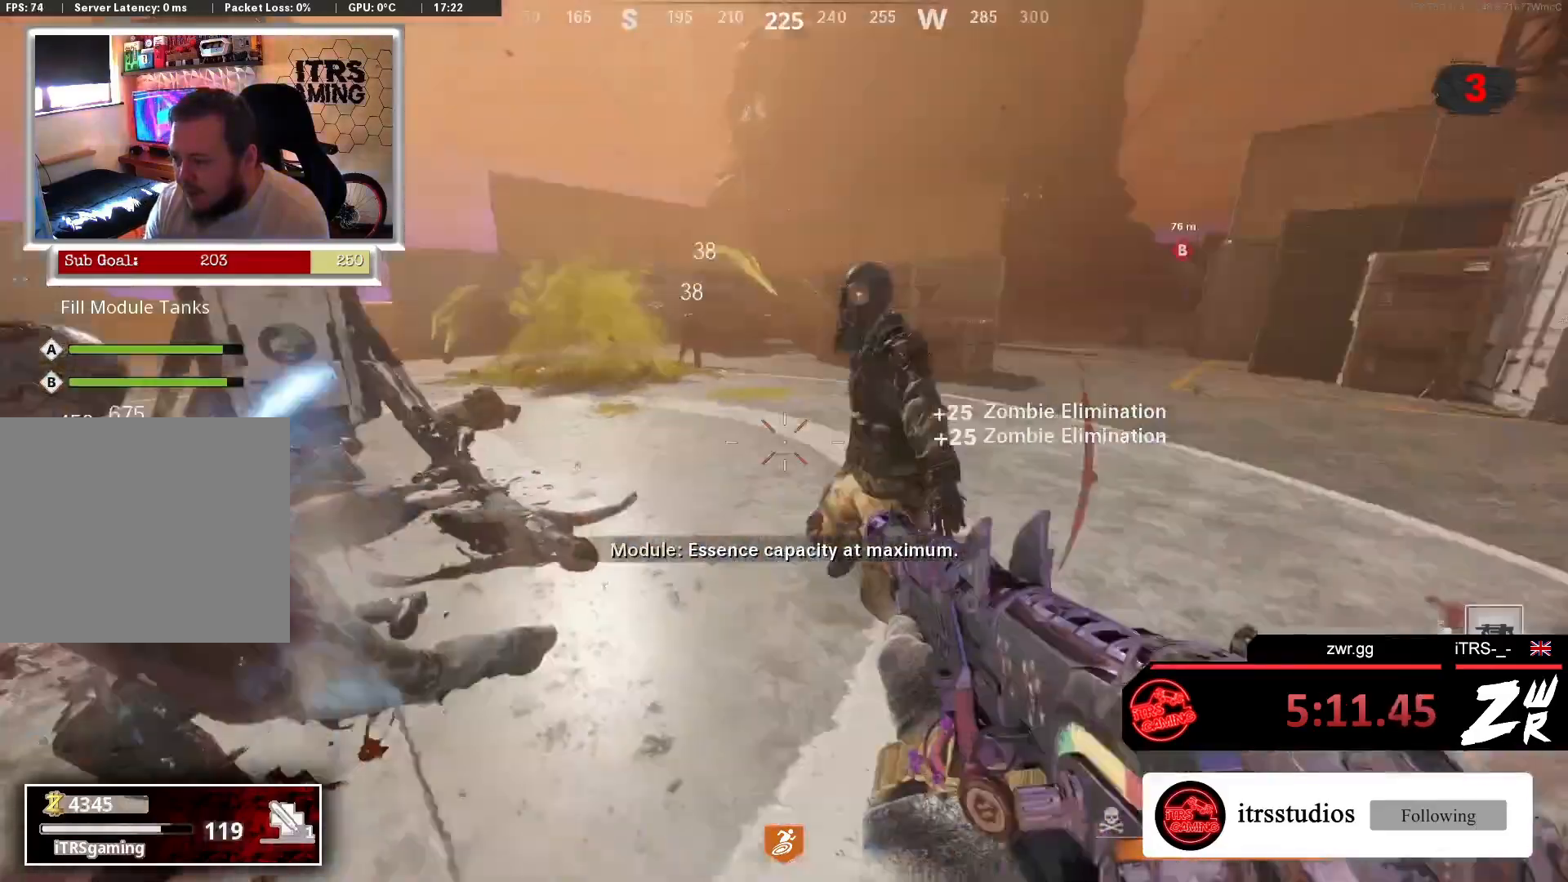
{"buttons": [], "left_stick": "down", "right_stick": "right", "events": [[33, "L2", "up"], [33, "left_stick", "down-left"], [33, "right_stick", "right"], [67, "R2", "up"], [233, "left_stick", "down"], [300, "L2", "down"], [300, "R2", "down"], [367, "L2", "up"], [433, "R2", "up"]]}
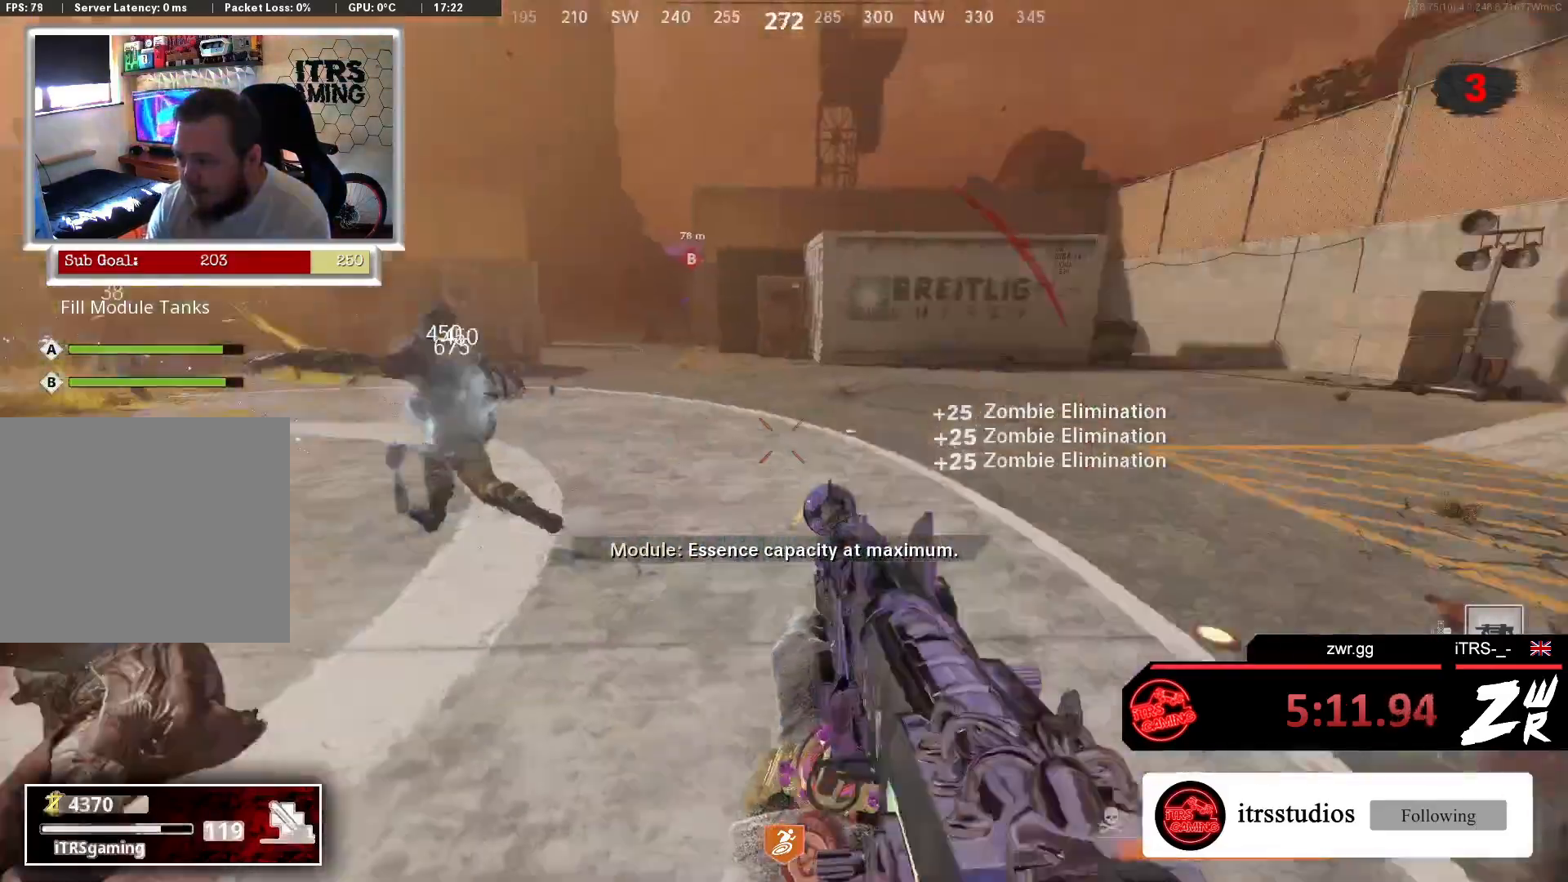
{"buttons": ["L3"], "left_stick": "up", "right_stick": "center", "events": [[67, "L3", "down"], [67, "left_stick", "up"], [67, "right_stick", "up-right"], [367, "L3", "up"], [367, "right_stick", "center"], [500, "L3", "down"]]}
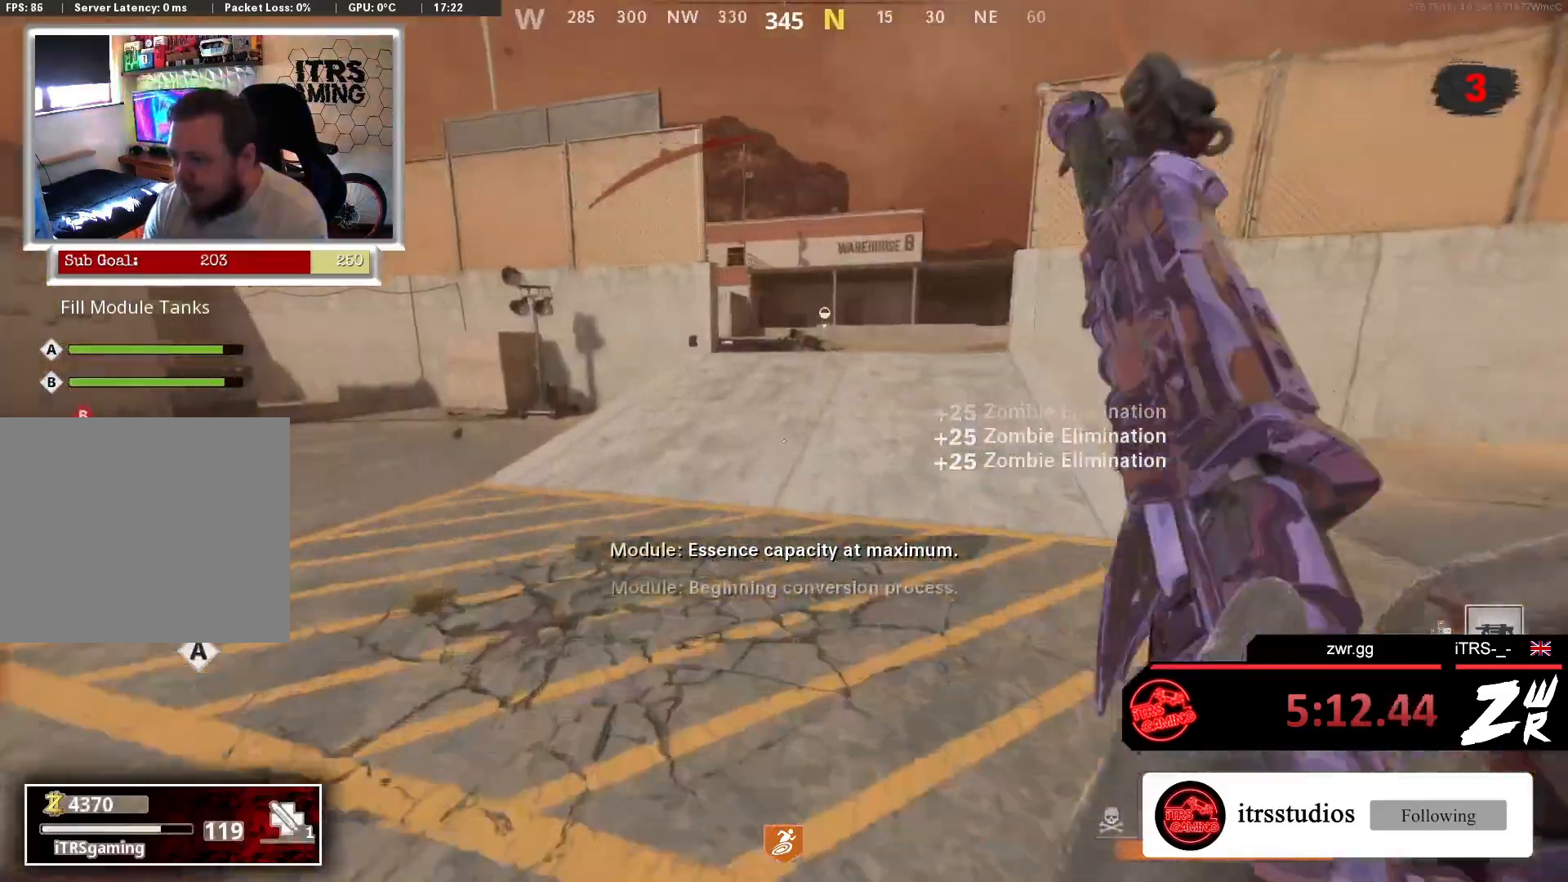
{"buttons": [], "left_stick": "up", "right_stick": "center", "events": [[67, "L3", "up"], [167, "L3", "down"], [333, "L3", "up"]]}
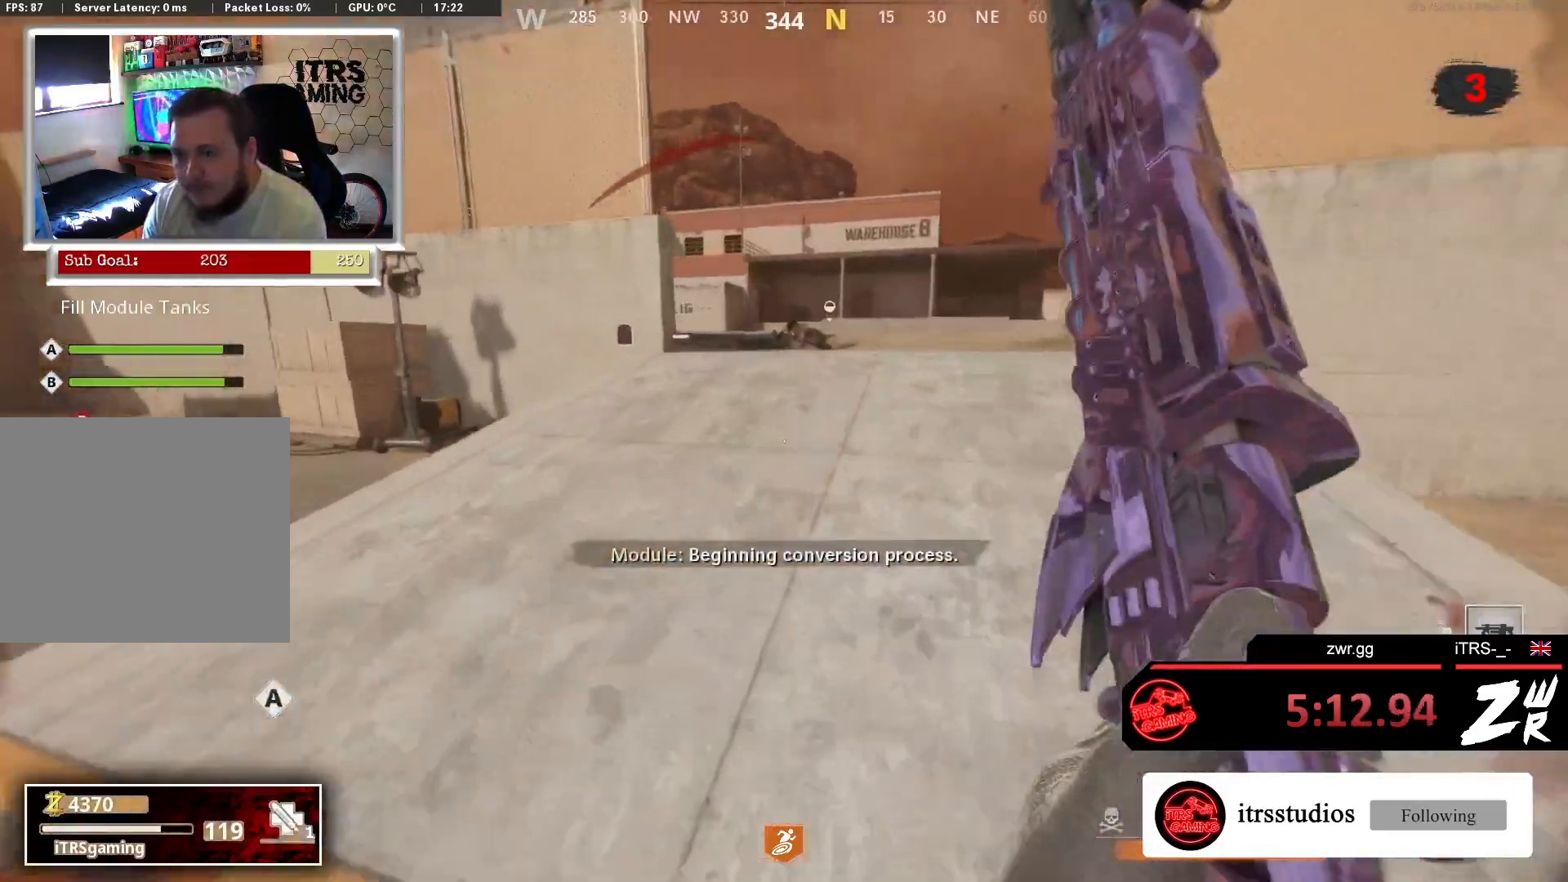
{"buttons": [], "left_stick": "up", "right_stick": "center", "events": []}
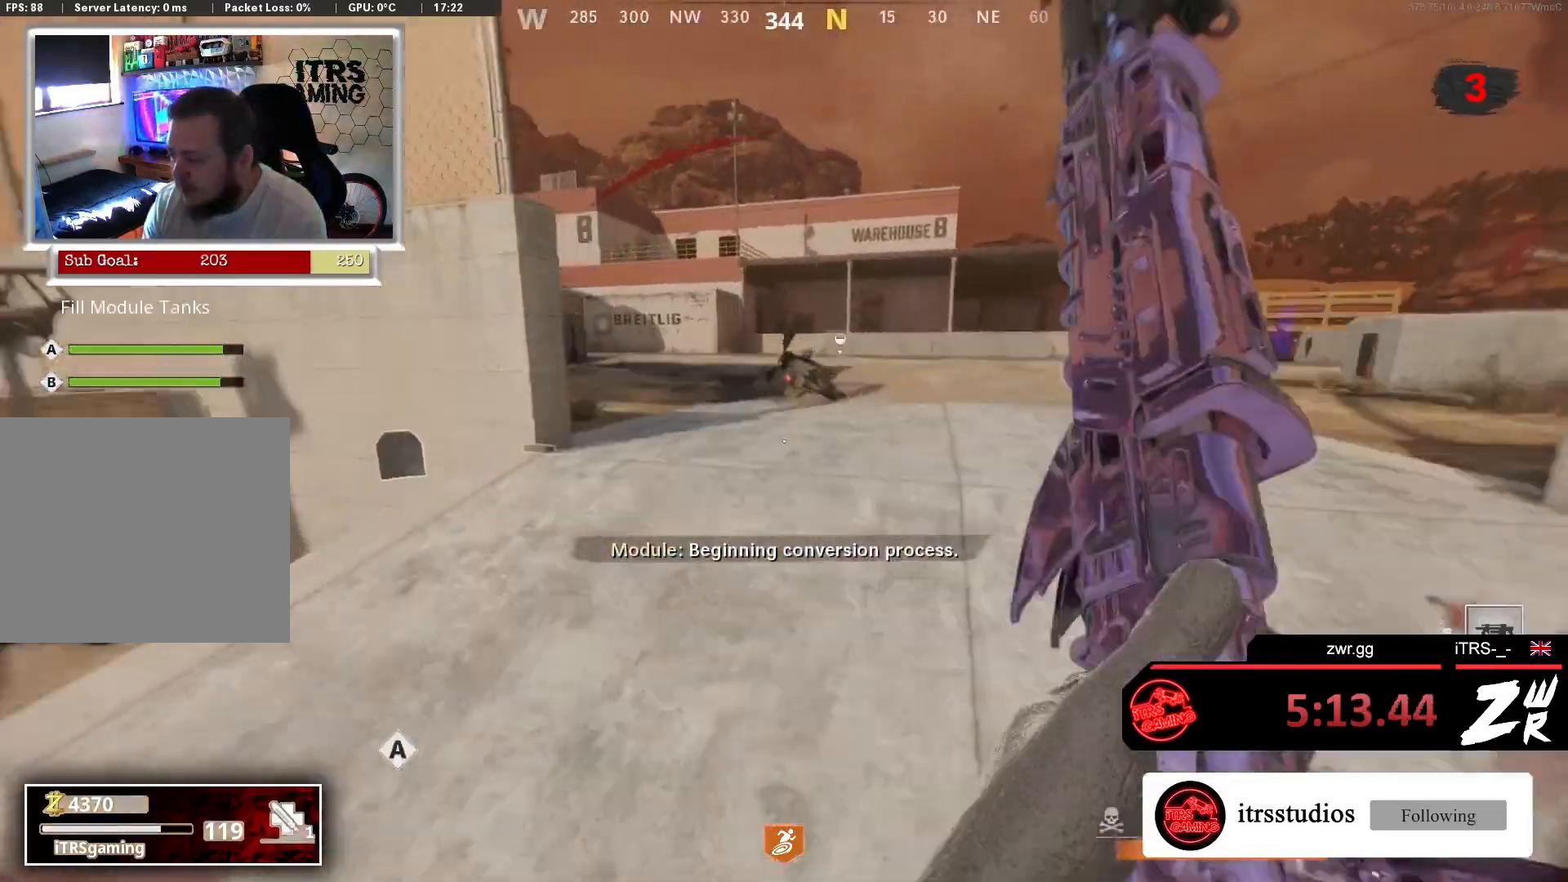
{"buttons": [], "left_stick": "up", "right_stick": "center", "events": []}
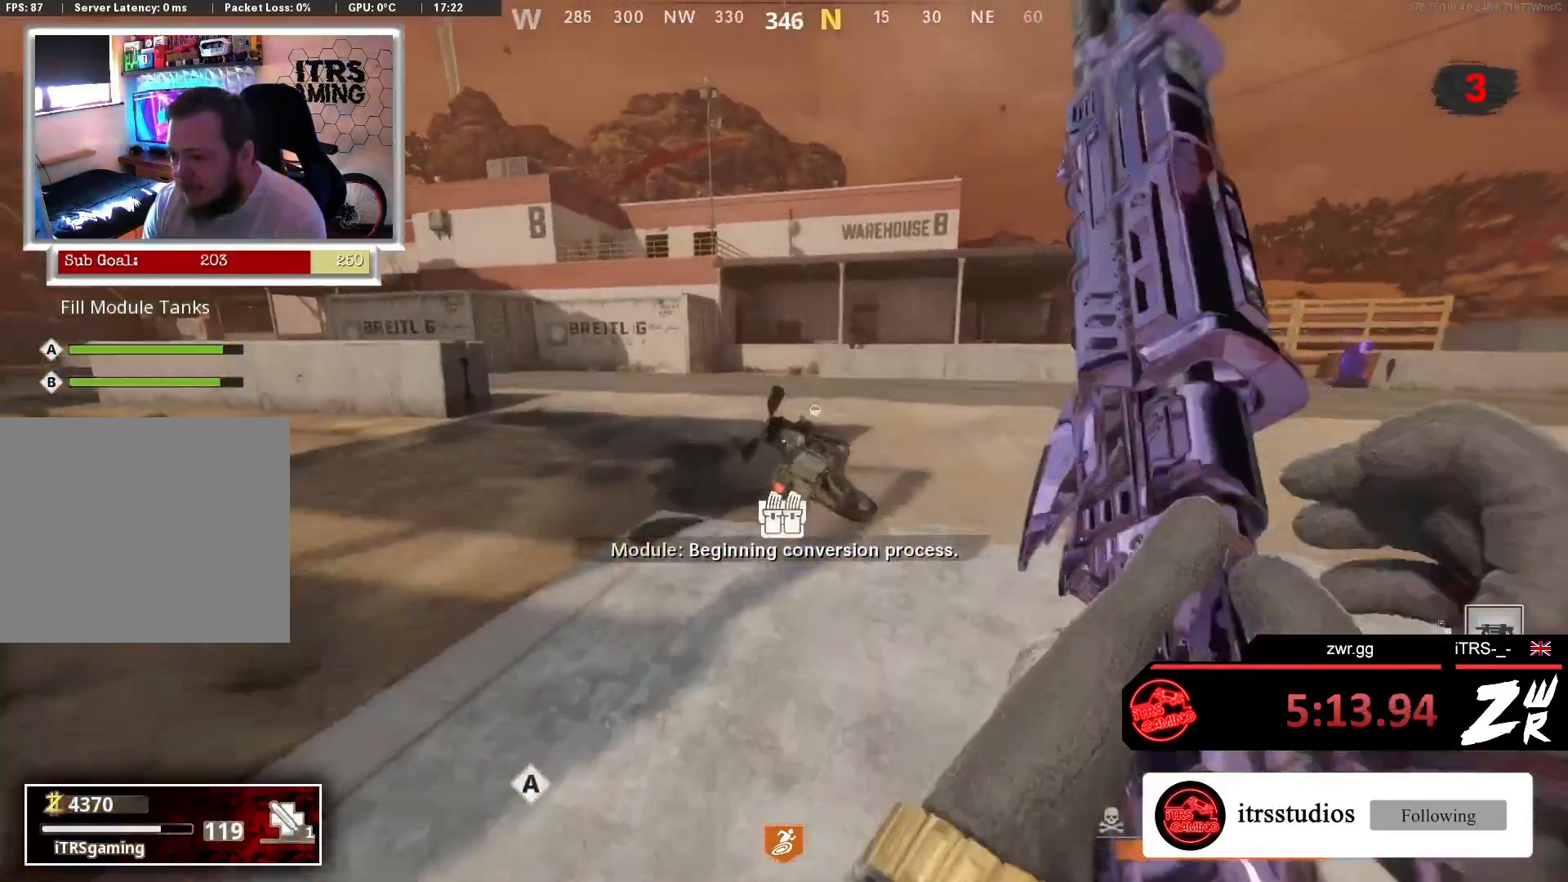
{"buttons": [], "left_stick": "up", "right_stick": "center", "events": []}
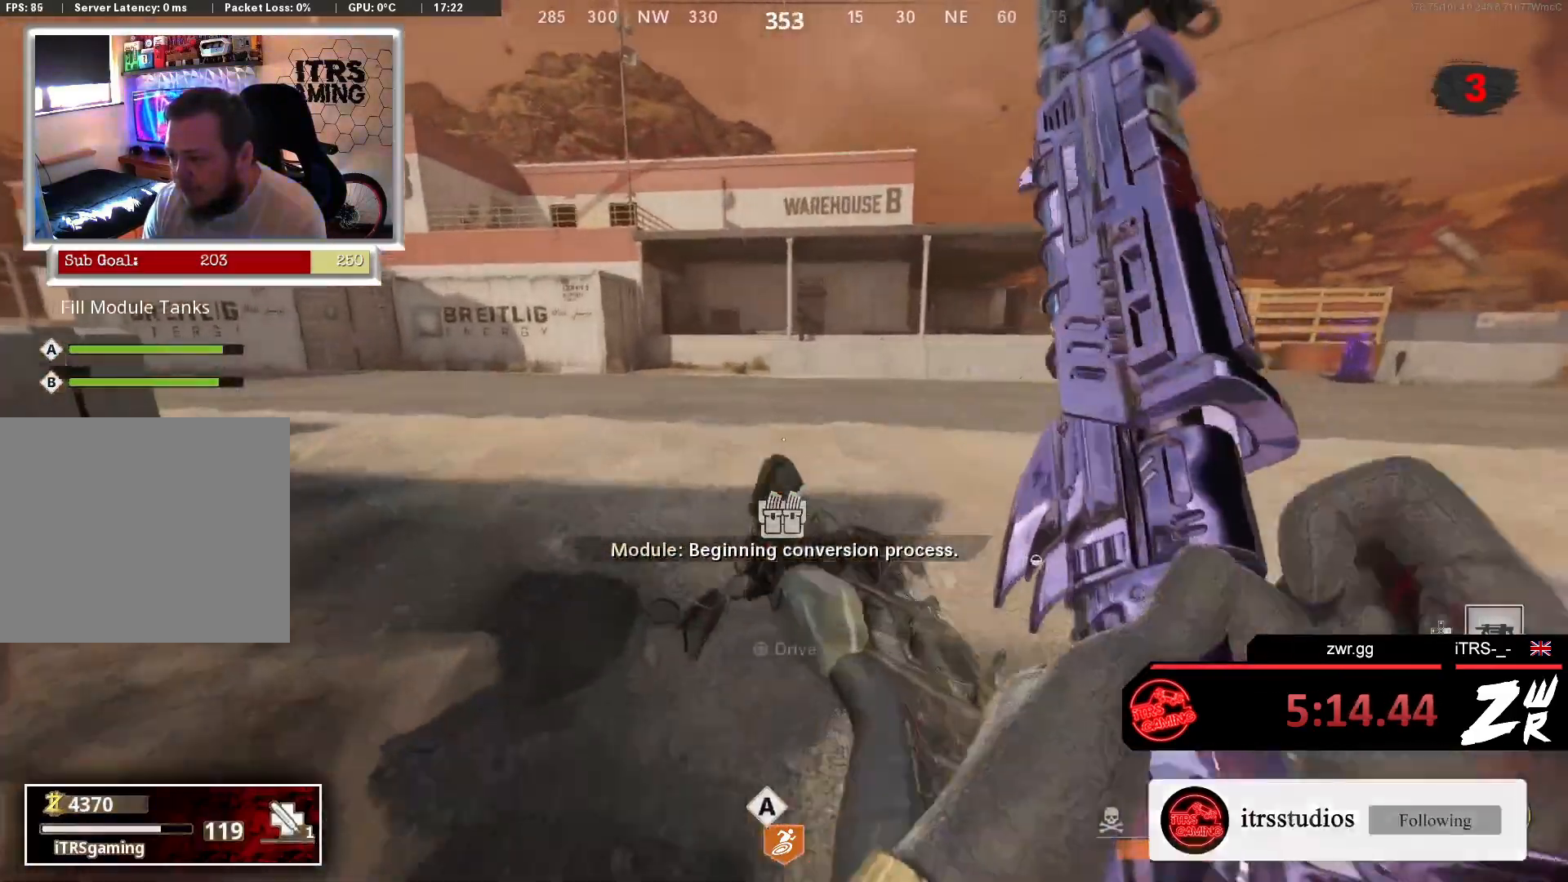
{"buttons": [], "left_stick": "up", "right_stick": "center", "events": [[100, "SQUARE", "down"], [167, "SQUARE", "up"]]}
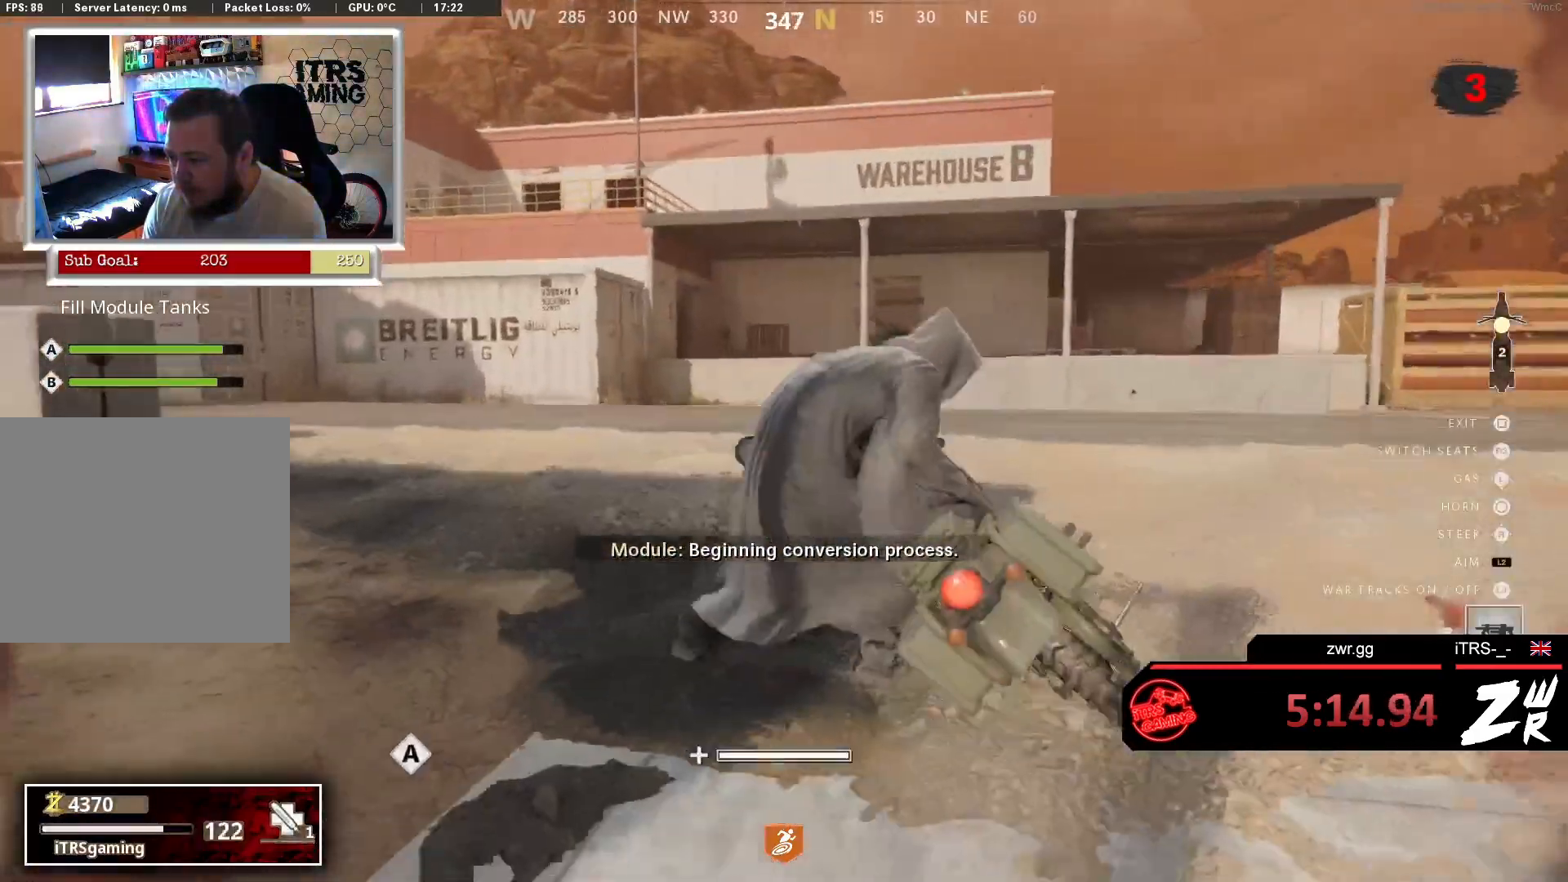
{"buttons": [], "left_stick": "up", "right_stick": "left", "events": [[33, "right_stick", "left"], [233, "right_stick", "center"], [367, "right_stick", "left"]]}
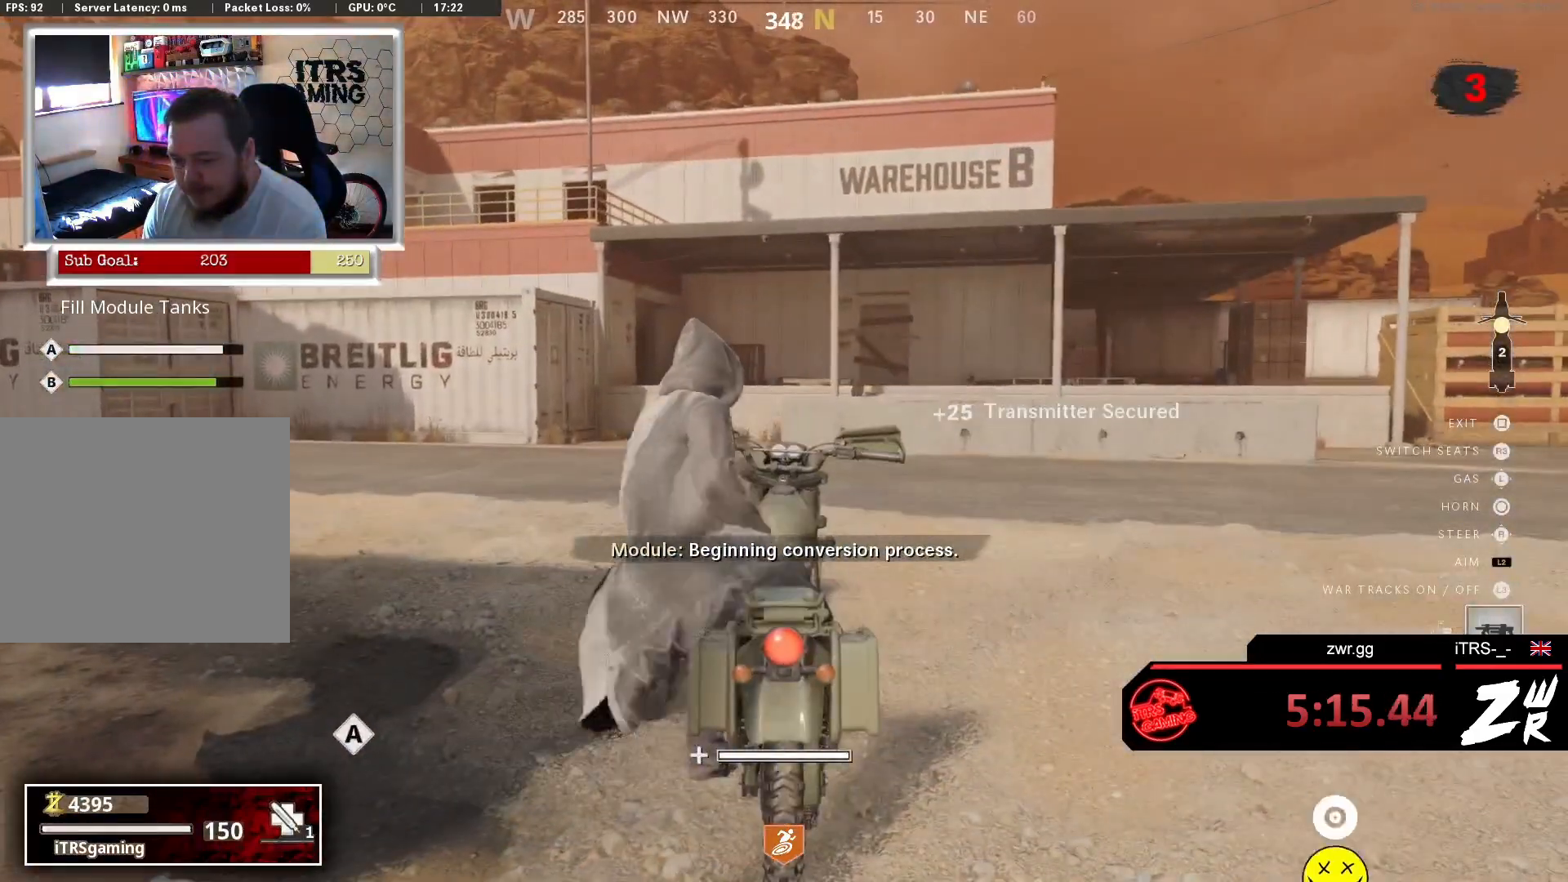
{"buttons": [], "left_stick": "up", "right_stick": "center", "events": [[33, "right_stick", "center"], [200, "right_stick", "left"], [400, "right_stick", "center"]]}
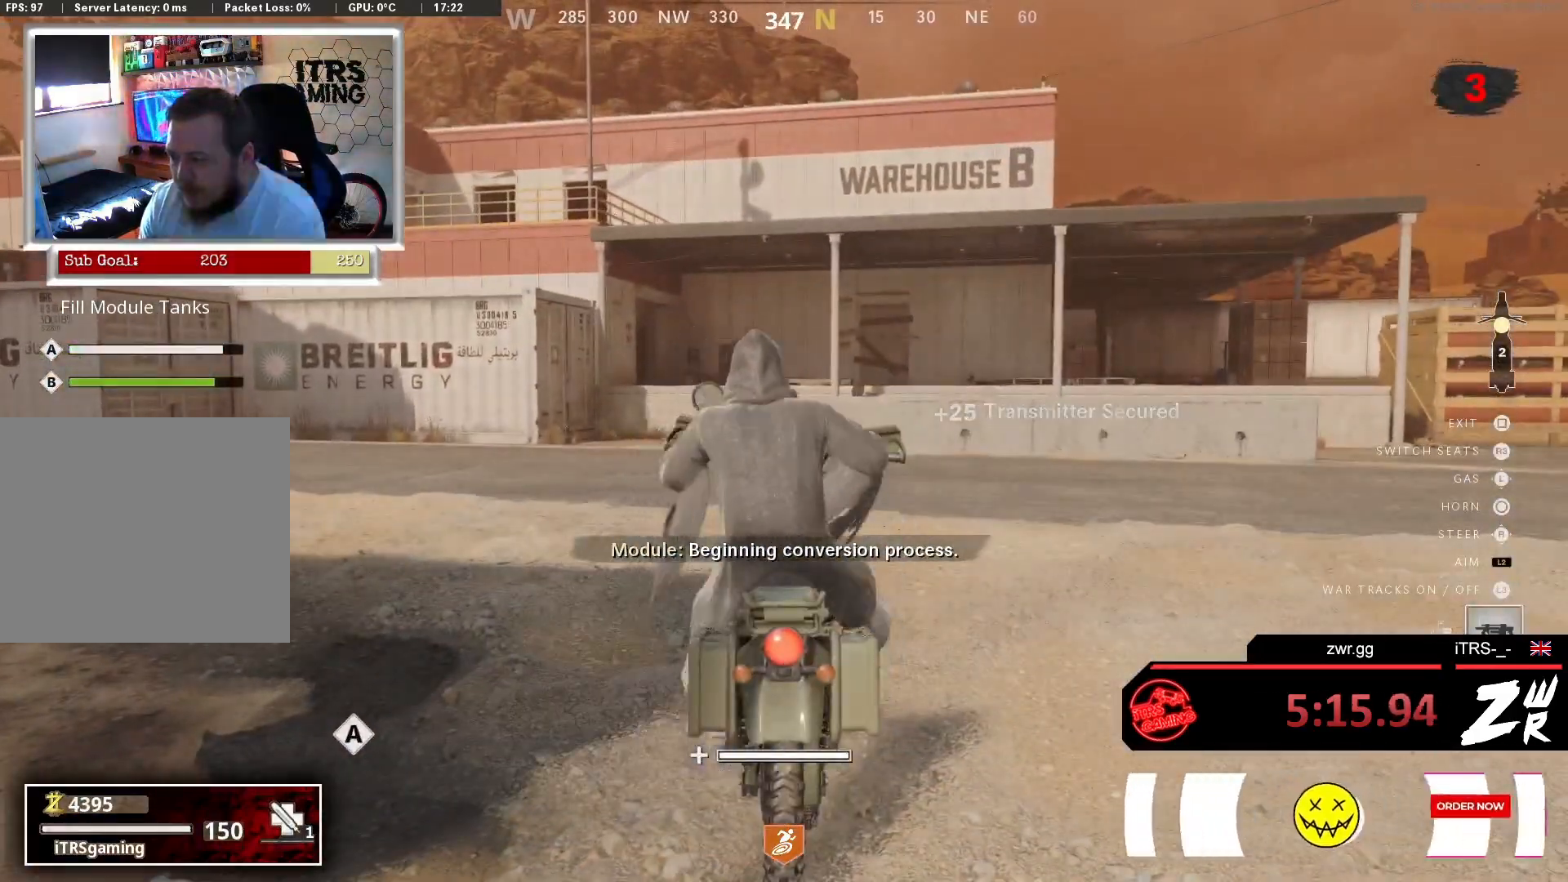
{"buttons": [], "left_stick": "up", "right_stick": "center", "events": [[133, "right_stick", "left"], [433, "right_stick", "center"]]}
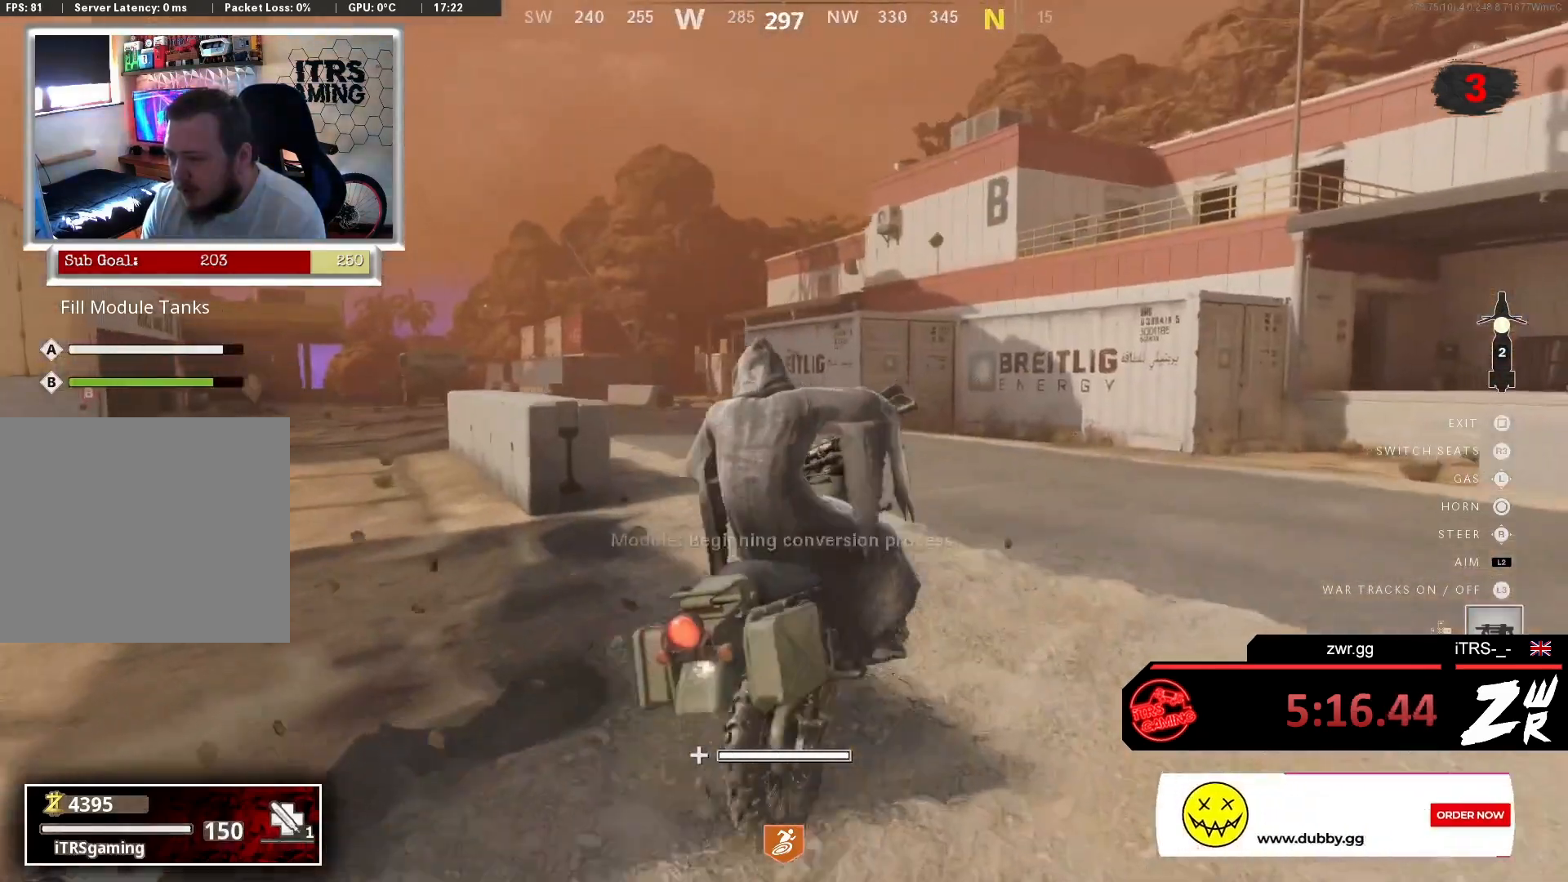
{"buttons": [], "left_stick": "up", "right_stick": "center", "events": [[200, "right_stick", "left"], [333, "right_stick", "up-left"], [433, "right_stick", "center"]]}